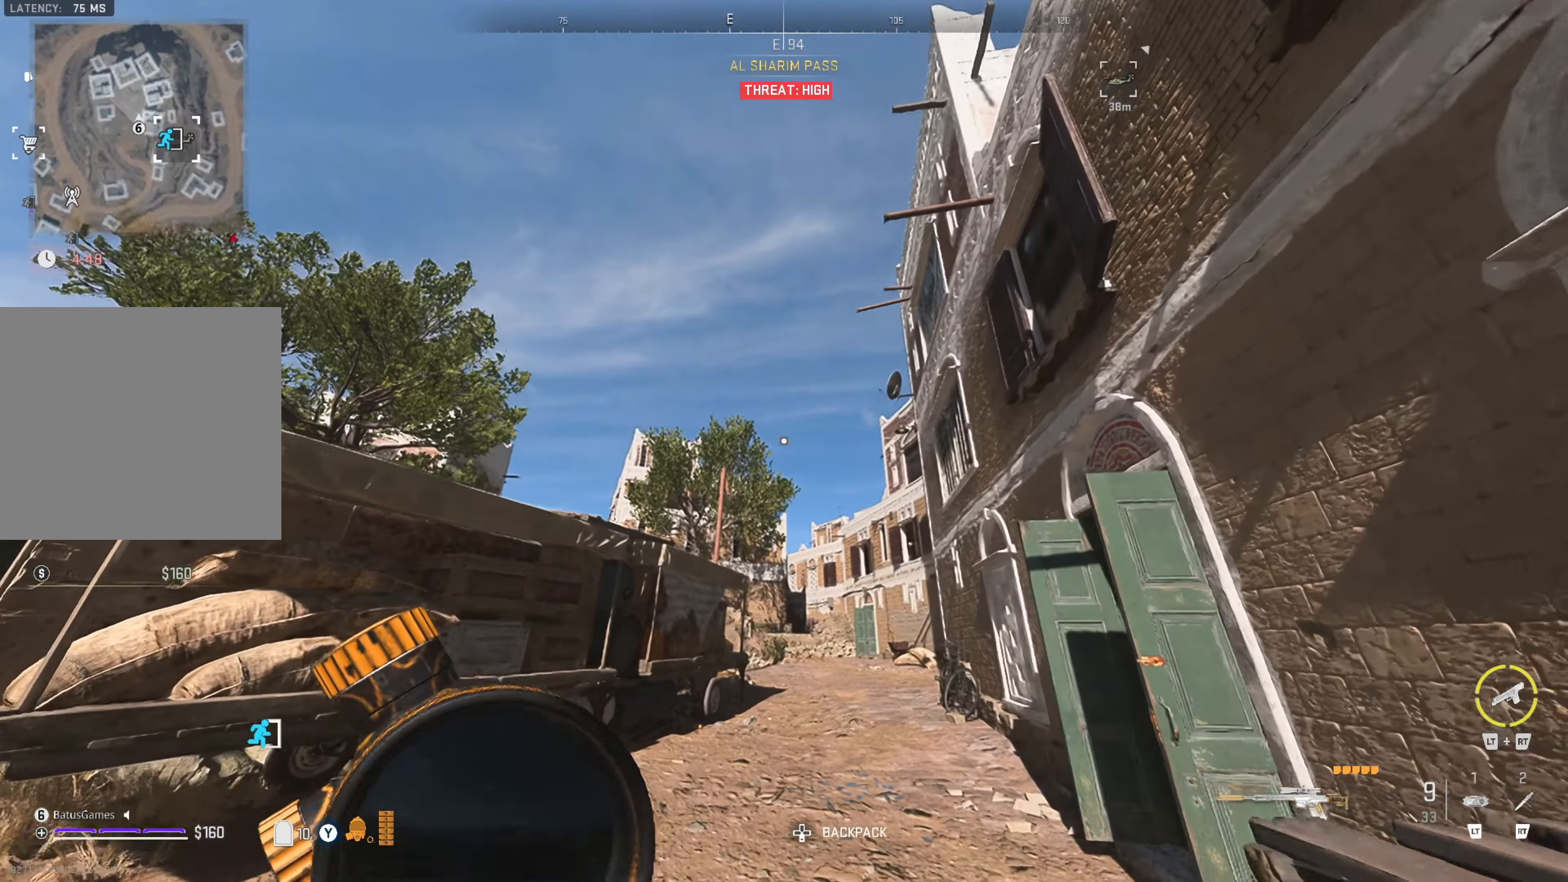
Gameplay with a controller (Xbox layout); each line is a JSON object with the inputs held at the frame after it. "events" lists button and stick changes between this image and that frame as [ms after this image, input, new state], when the widget could be followed in between.
{"buttons": [], "left_stick": "center", "right_stick": "right", "events": [[166, "Y", "down"], [250, "Y", "up"], [250, "left_stick", "up-right"], [350, "right_stick", "right"], [433, "left_stick", "center"]]}
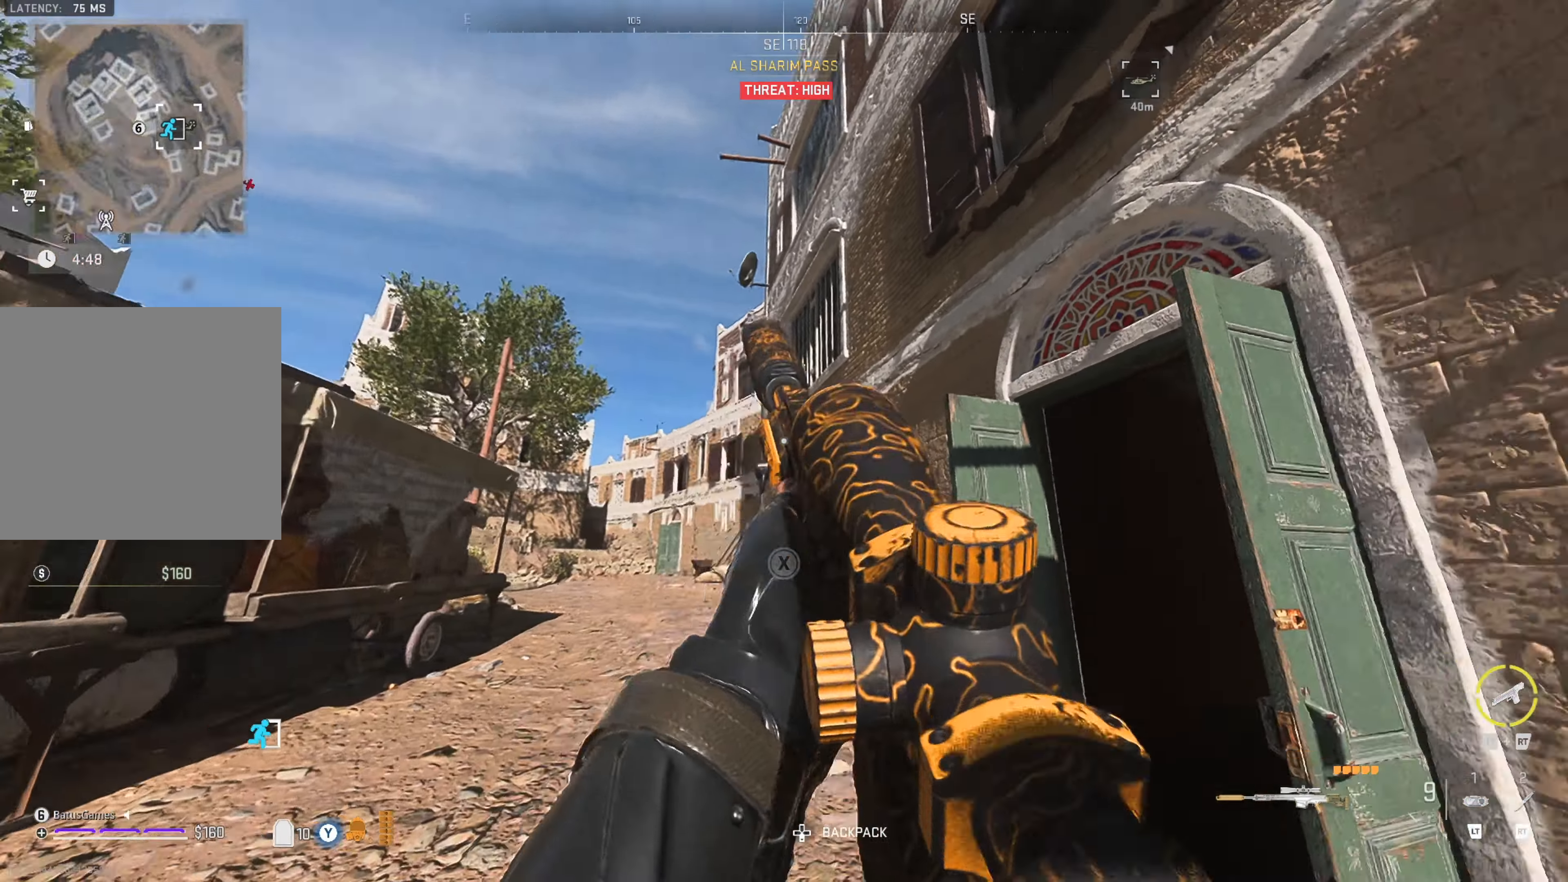
{"buttons": [], "left_stick": "up", "right_stick": "center", "events": [[116, "left_stick", "up"], [116, "right_stick", "center"], [183, "right_stick", "right"], [316, "right_stick", "center"]]}
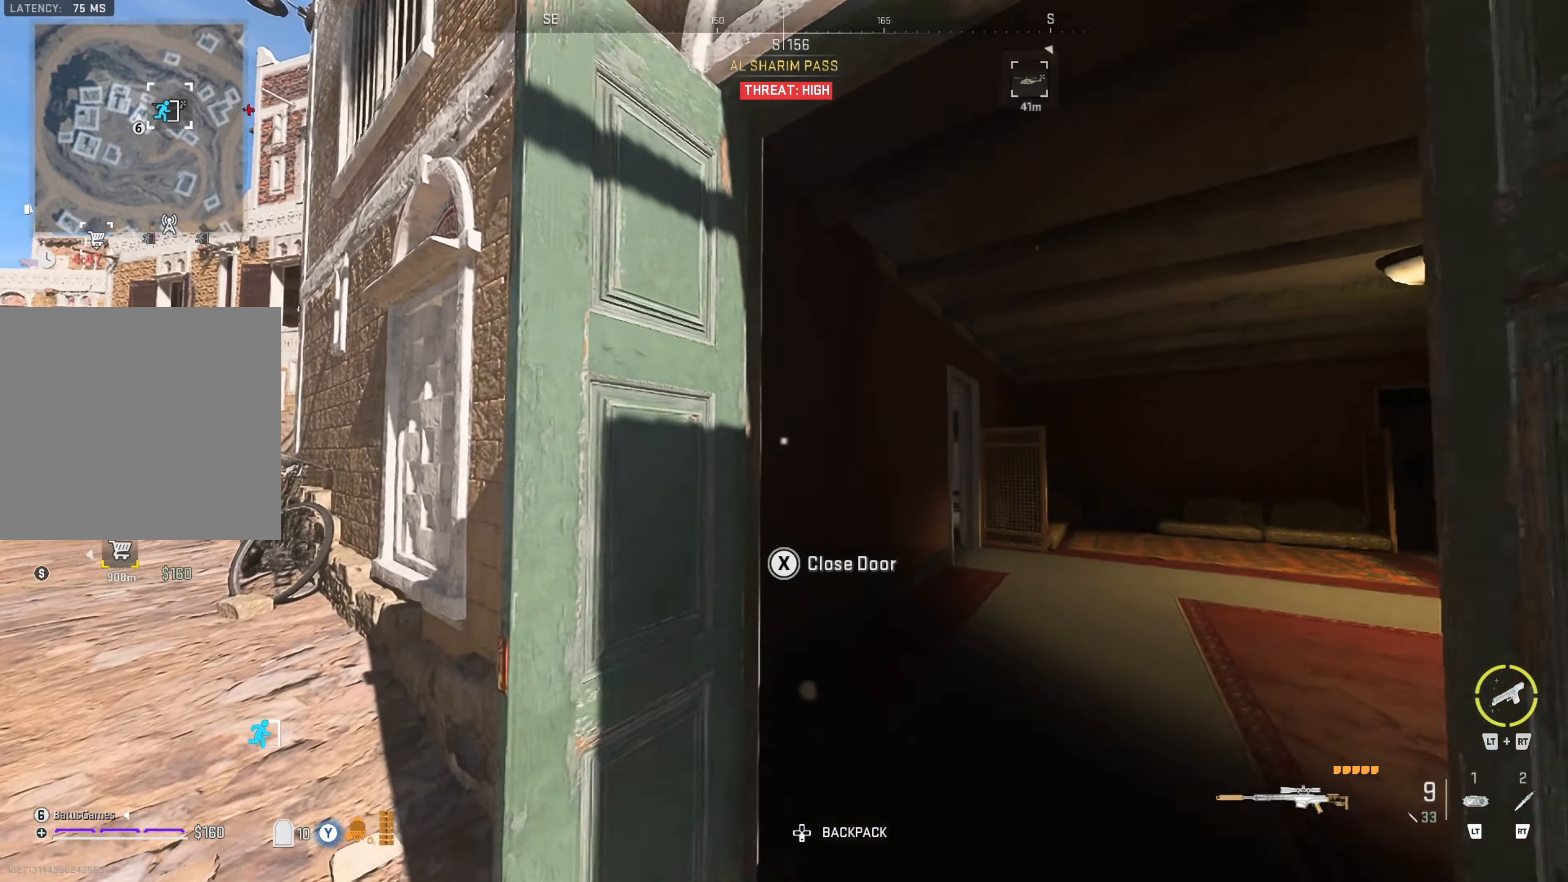
{"buttons": [], "left_stick": "center", "right_stick": "center", "events": [[33, "right_stick", "right"], [66, "left_stick", "up-right"], [183, "right_stick", "center"], [383, "left_stick", "center"]]}
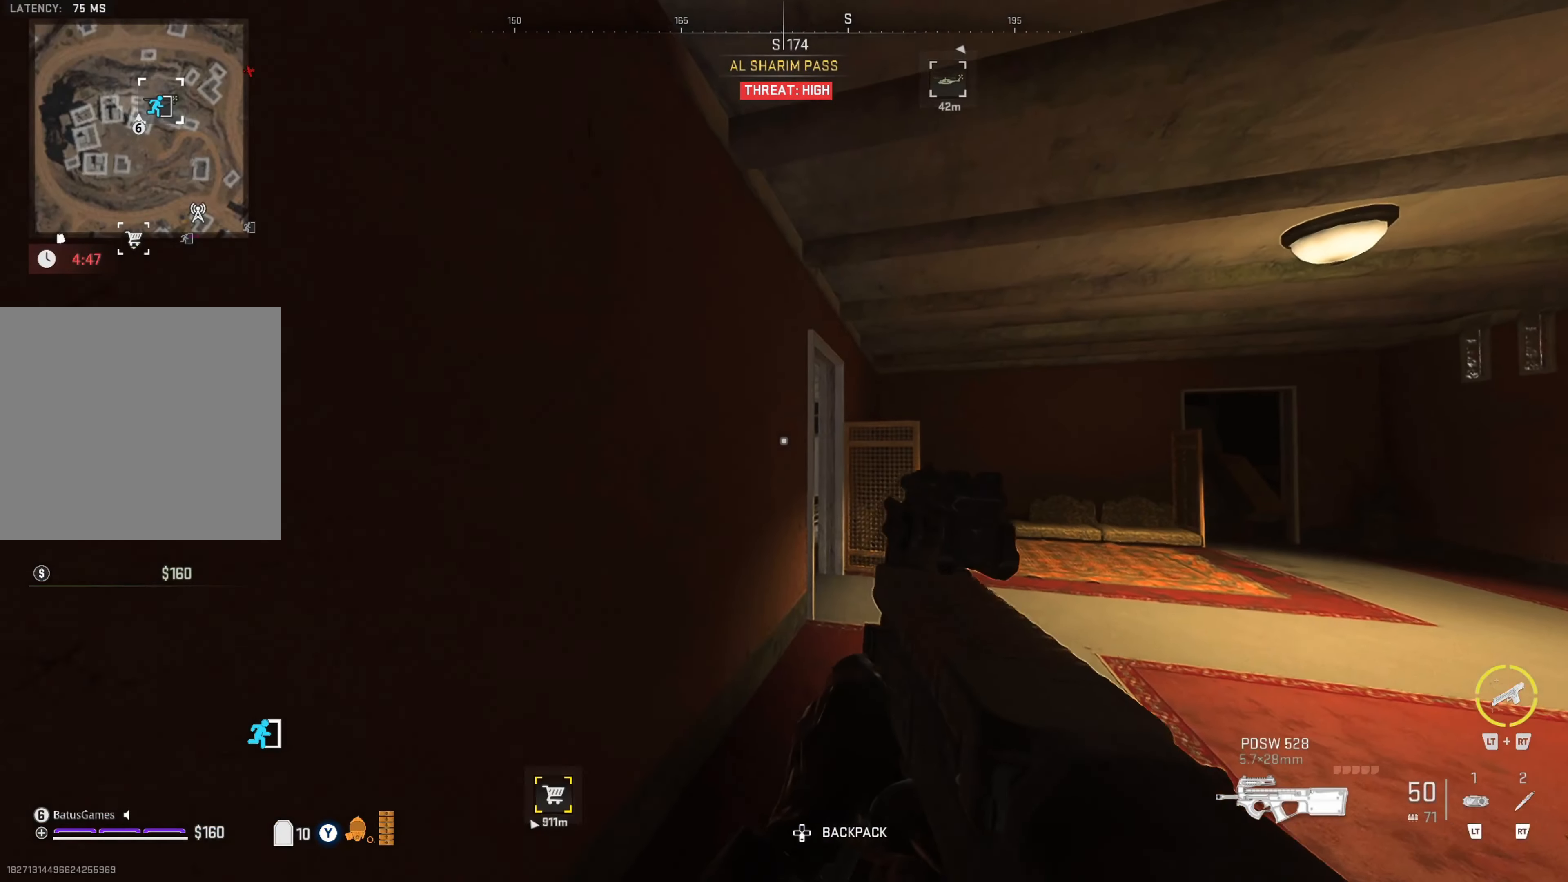
{"buttons": [], "left_stick": "up-right", "right_stick": "center", "events": [[50, "left_stick", "up-right"], [133, "right_stick", "right"], [283, "right_stick", "center"]]}
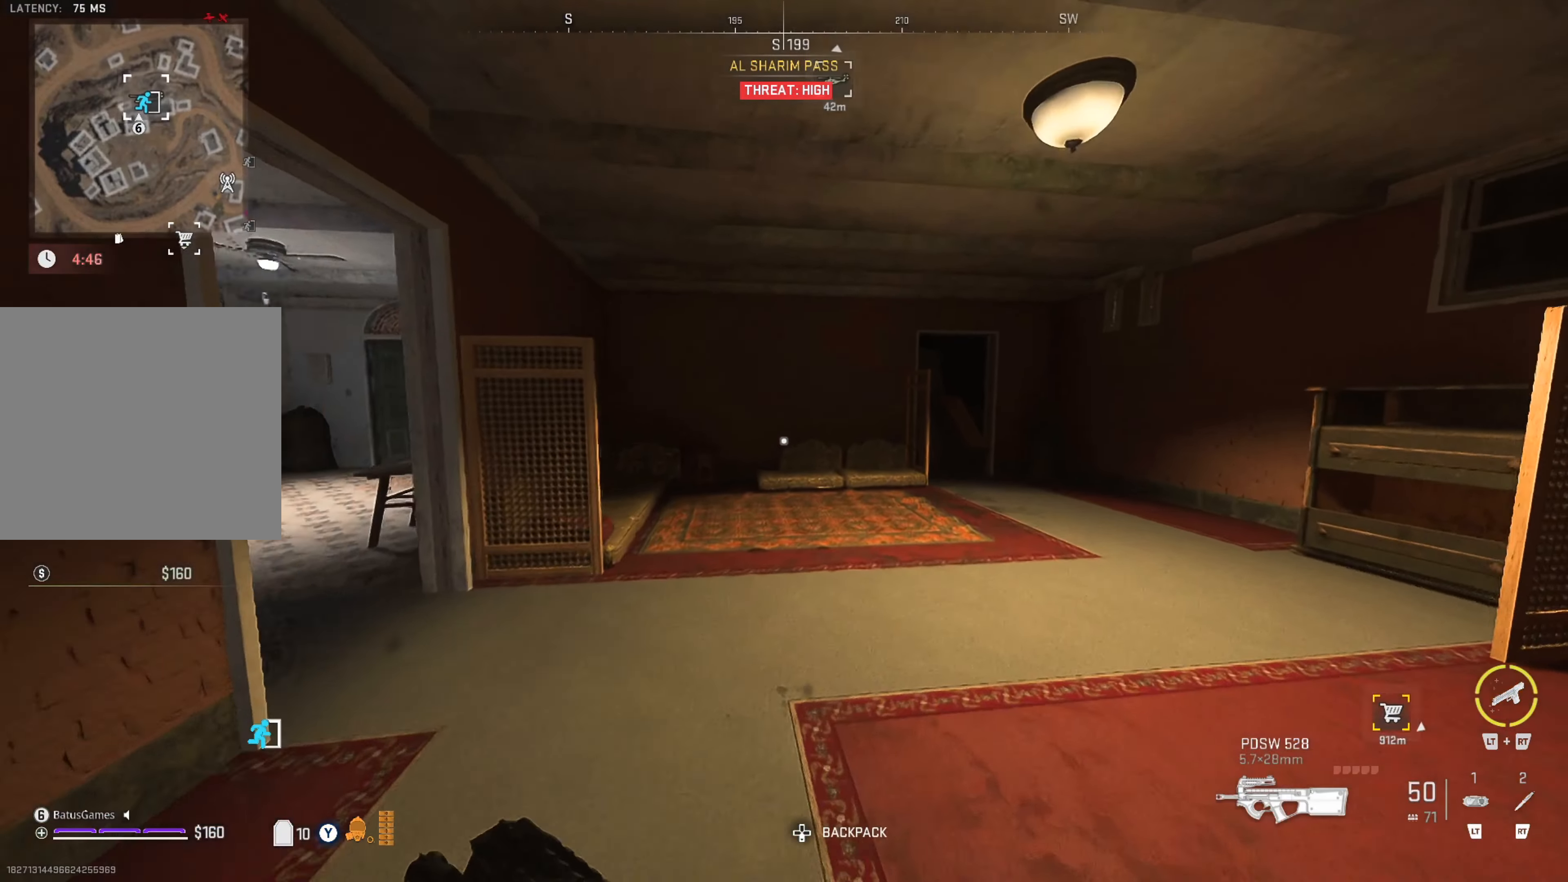
{"buttons": [], "left_stick": "up", "right_stick": "center", "events": [[66, "right_stick", "left"], [116, "left_stick", "right"], [250, "left_stick", "center"], [350, "right_stick", "center"], [450, "left_stick", "up"]]}
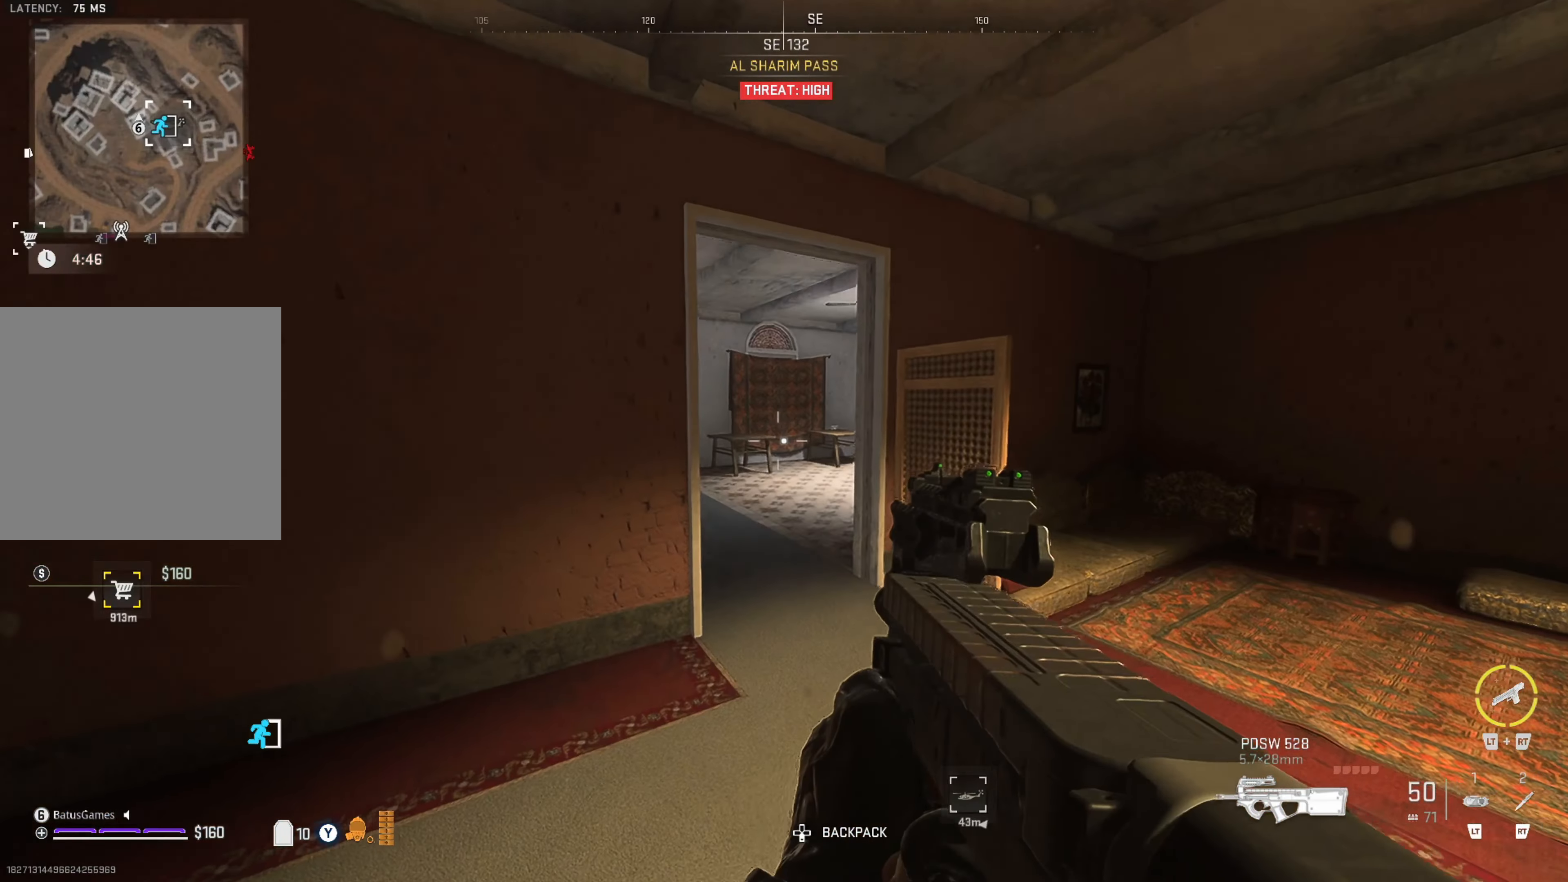
{"buttons": [], "left_stick": "up", "right_stick": "center", "events": [[333, "right_stick", "left"], [433, "right_stick", "center"]]}
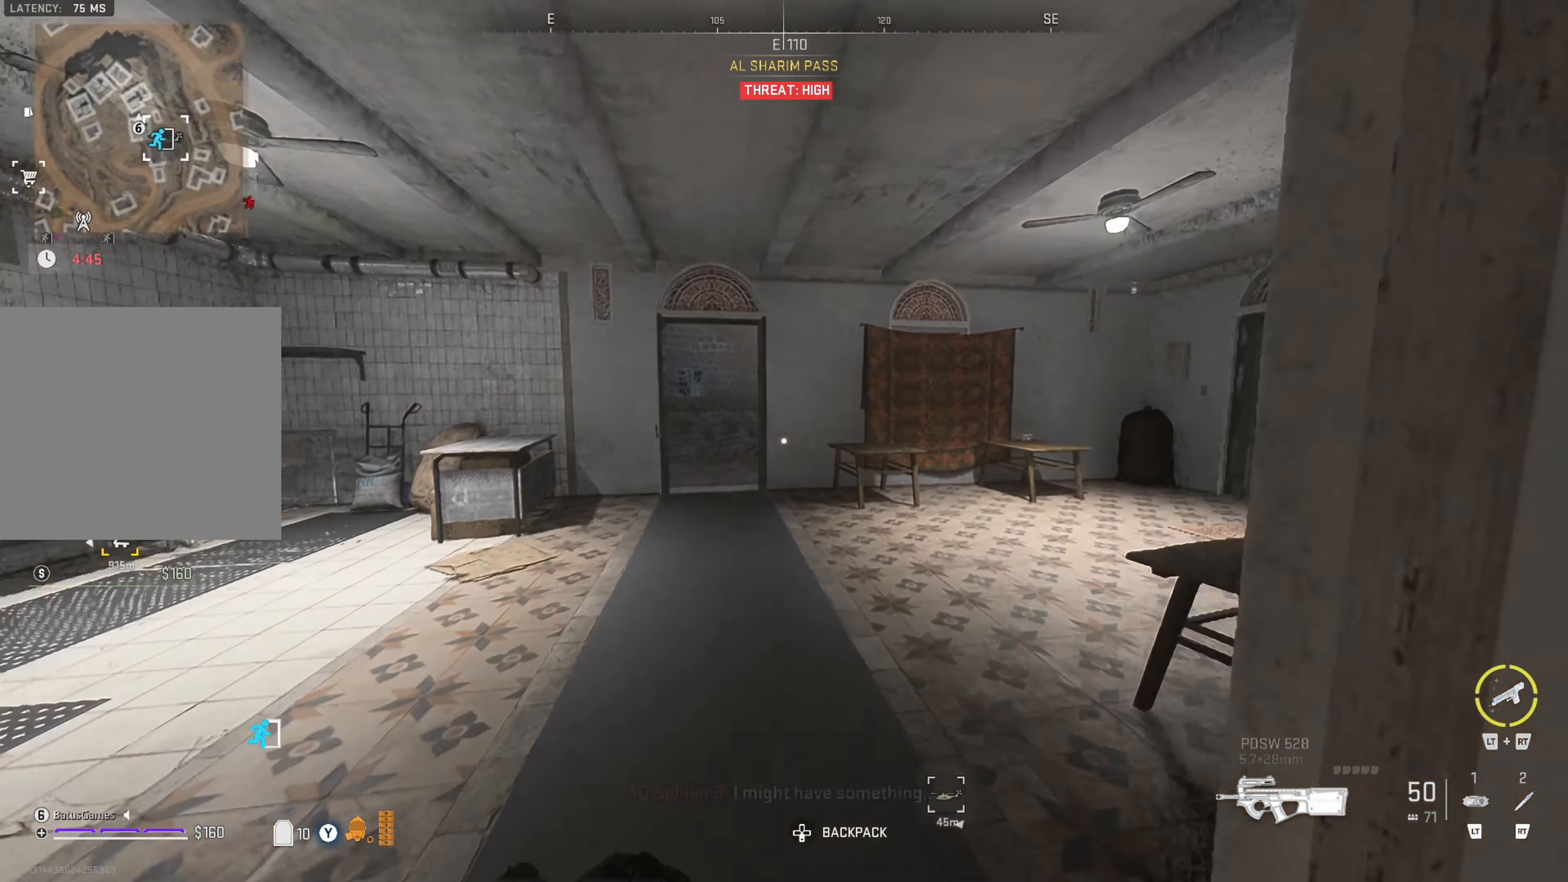
{"buttons": [], "left_stick": "center", "right_stick": "center", "events": [[83, "right_stick", "left"], [216, "left_stick", "center"], [333, "right_stick", "center"]]}
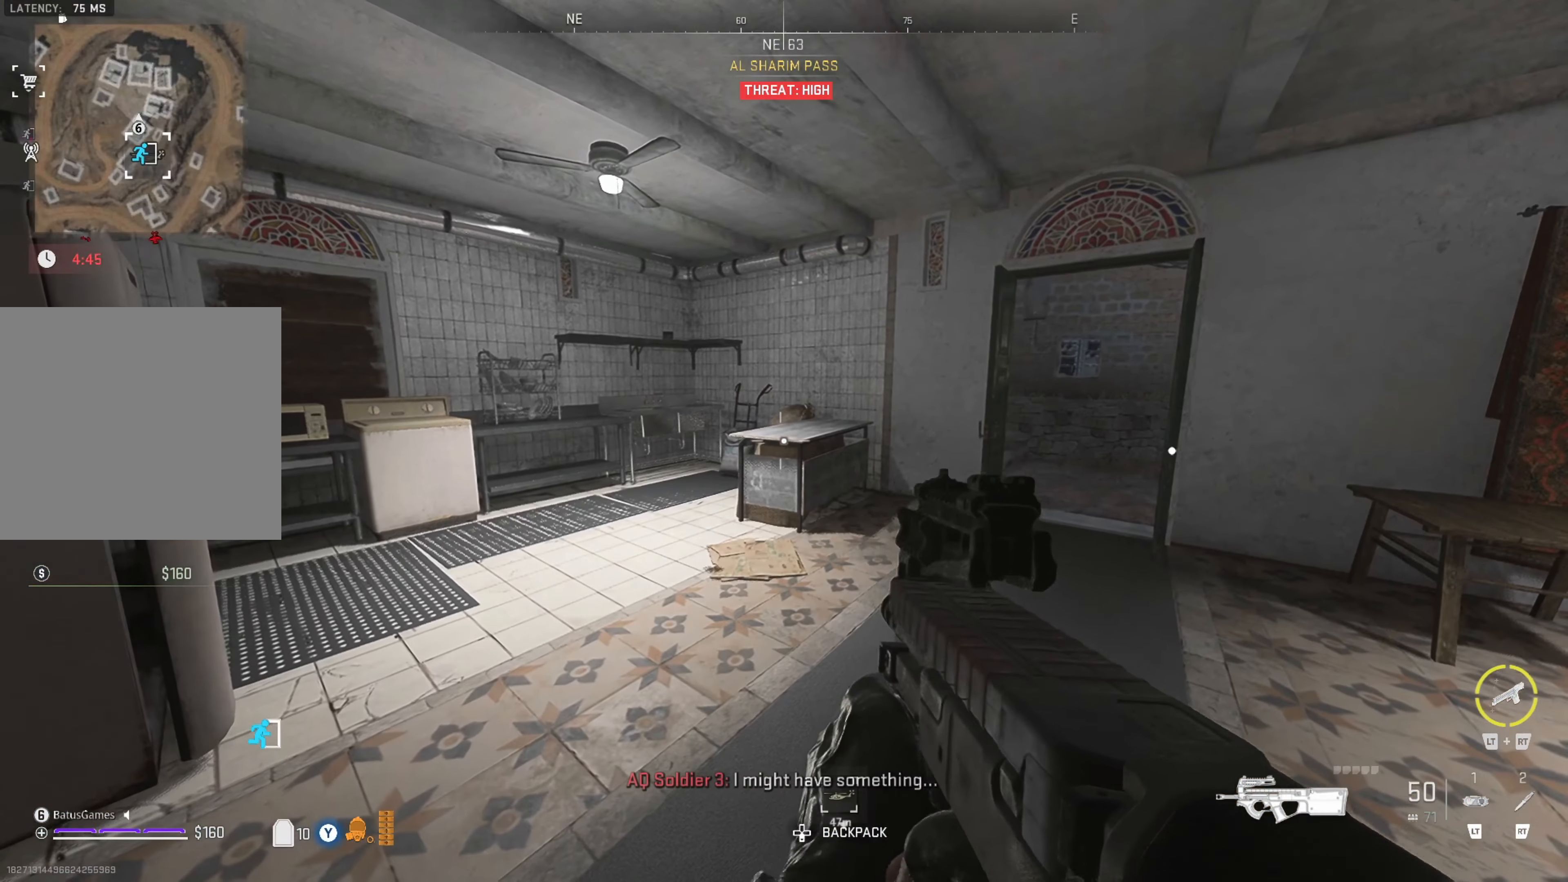
{"buttons": [], "left_stick": "up-right", "right_stick": "right", "events": [[183, "left_stick", "right"], [333, "right_stick", "right"], [416, "left_stick", "up-right"]]}
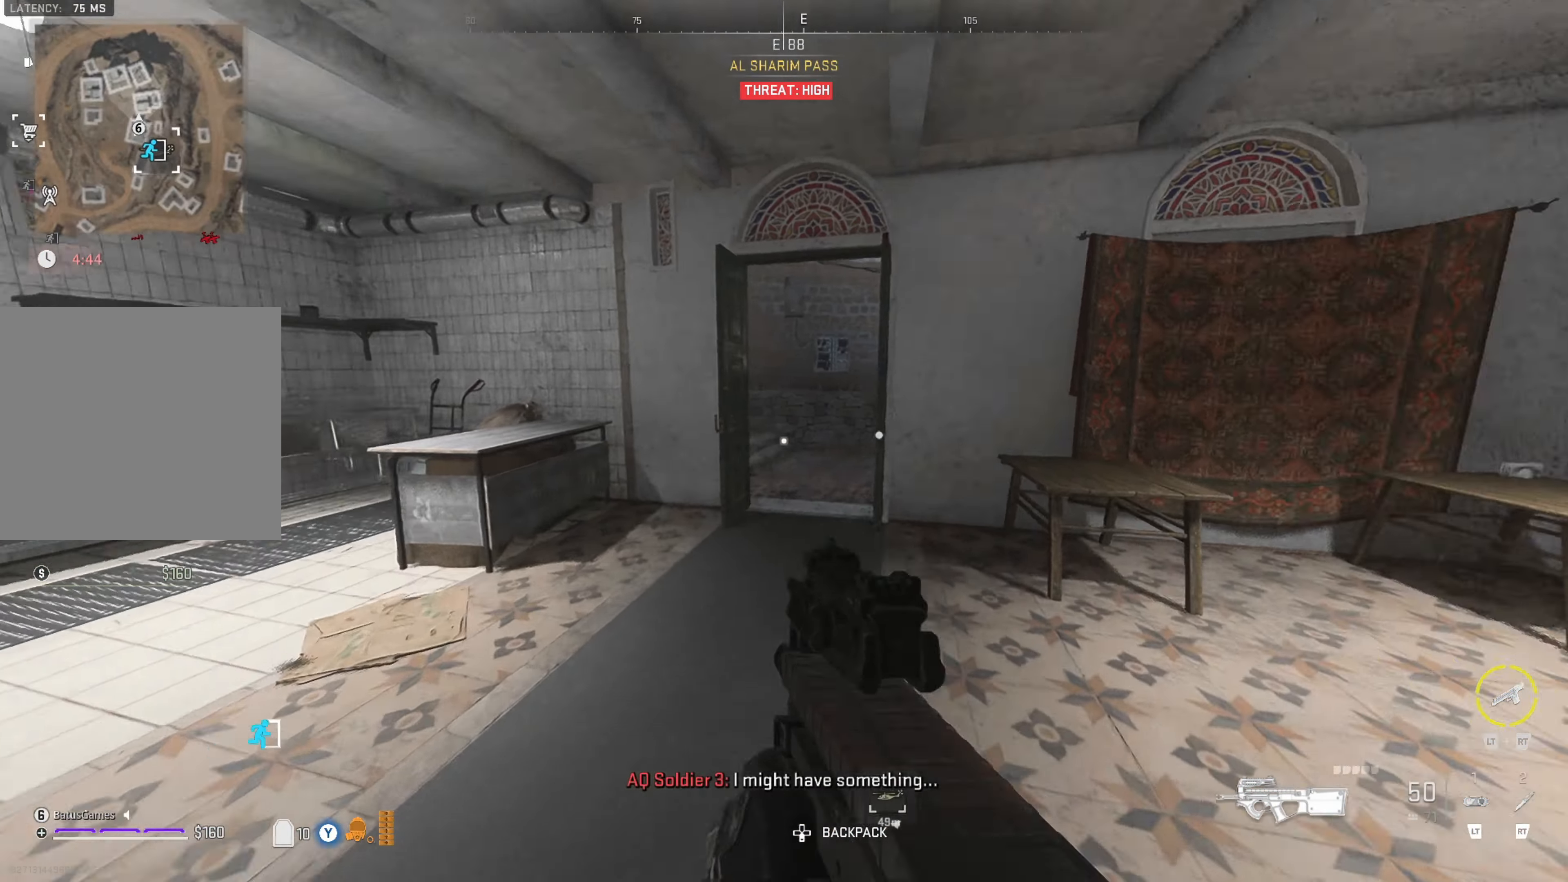
{"buttons": [], "left_stick": "up-left", "right_stick": "center", "events": [[50, "right_stick", "center"], [450, "left_stick", "up-left"]]}
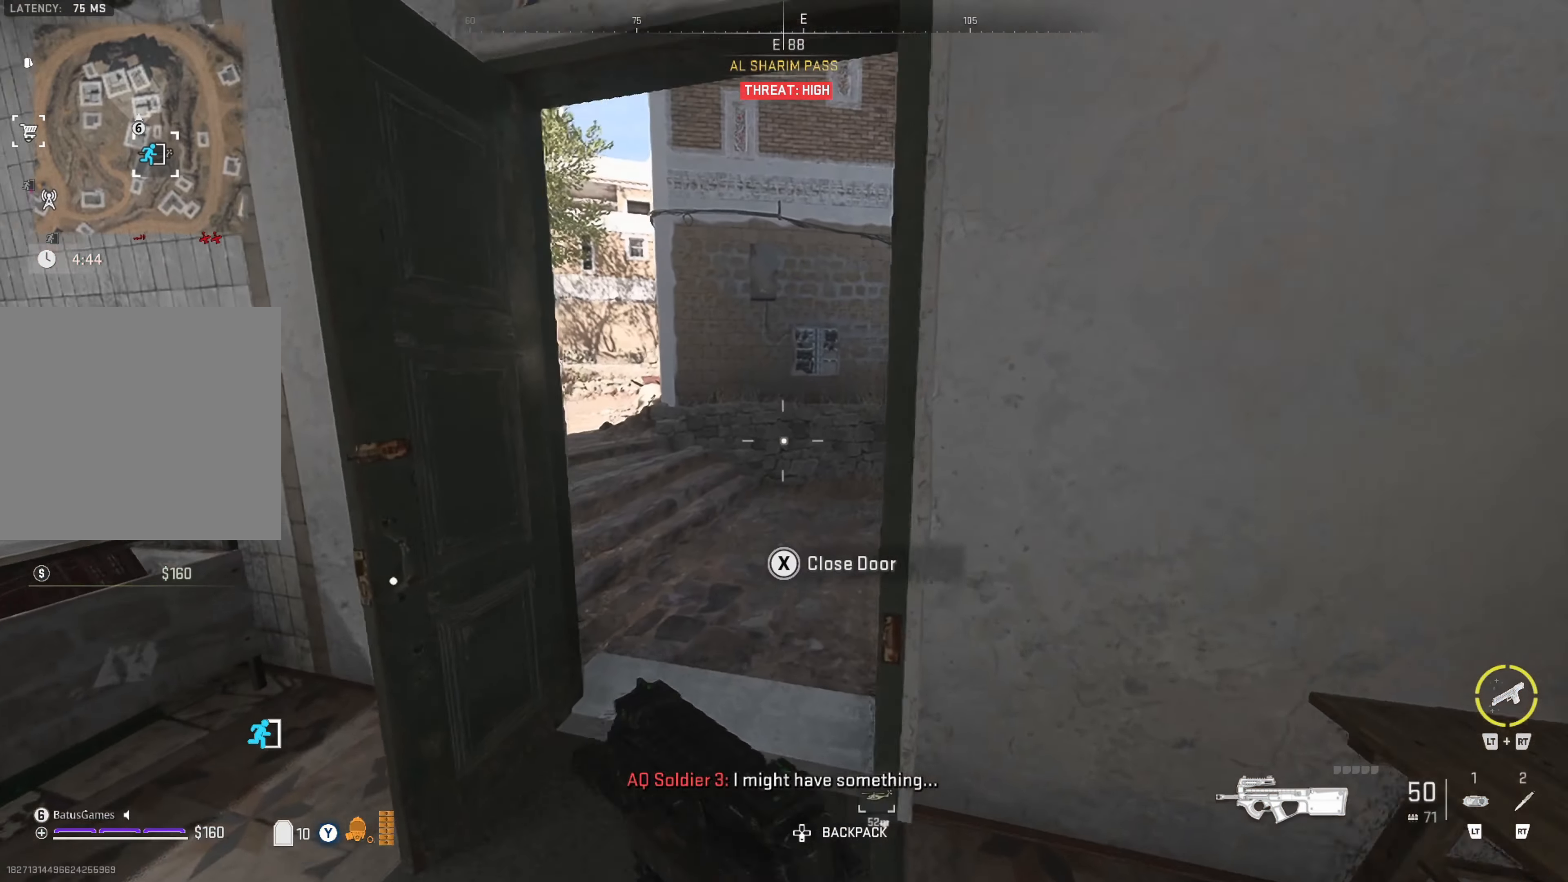
{"buttons": [], "left_stick": "center", "right_stick": "left", "events": [[116, "left_stick", "up"], [333, "left_stick", "center"], [366, "right_stick", "left"]]}
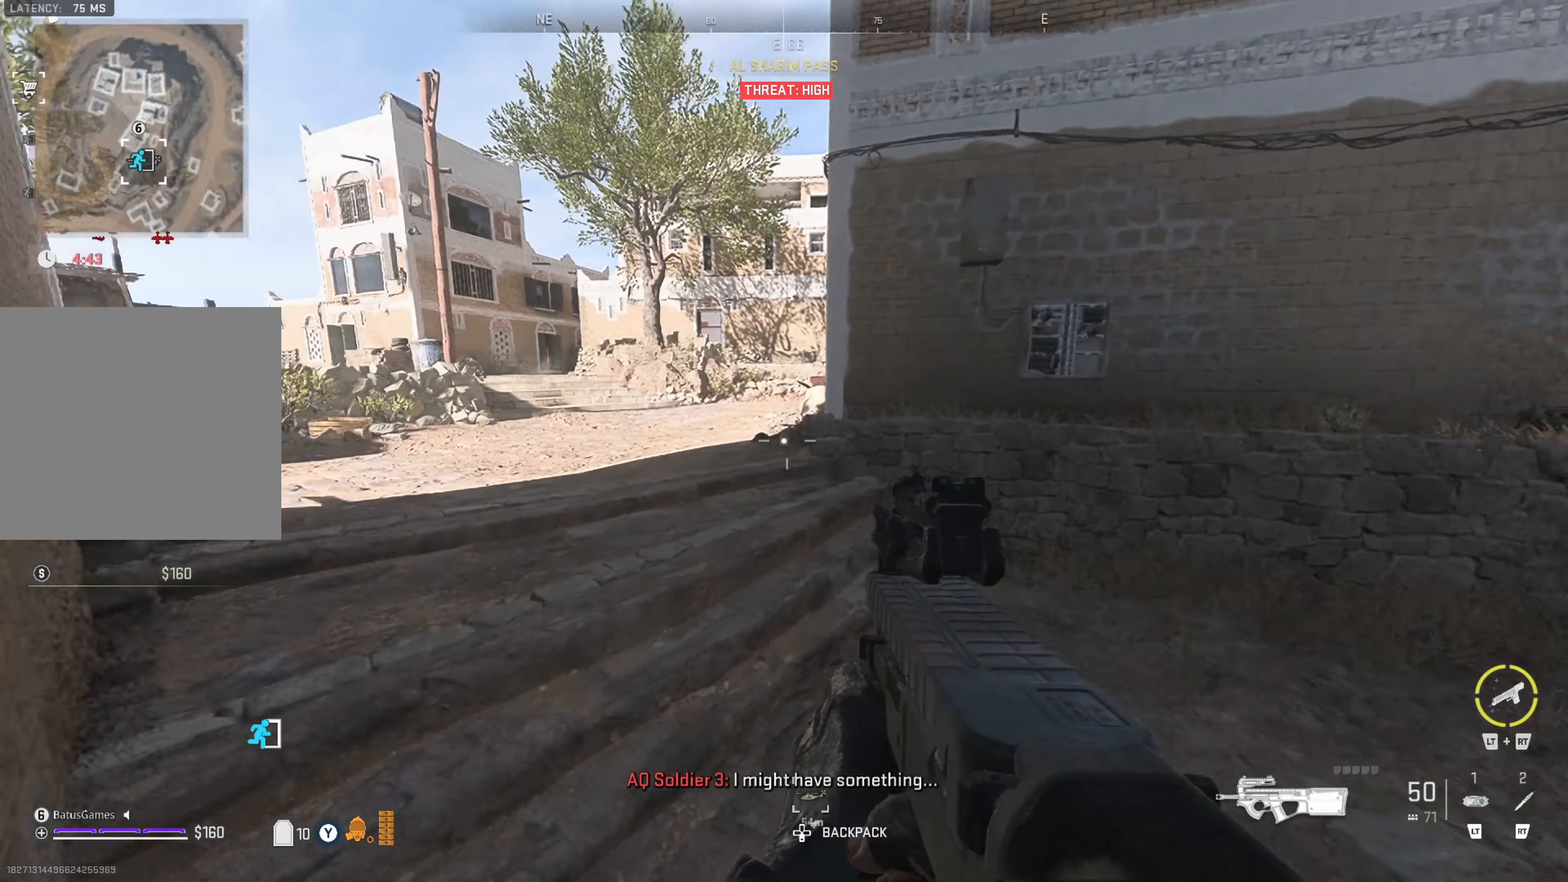
{"buttons": [], "left_stick": "left", "right_stick": "left", "events": [[117, "right_stick", "center"], [350, "left_stick", "left"], [350, "right_stick", "left"]]}
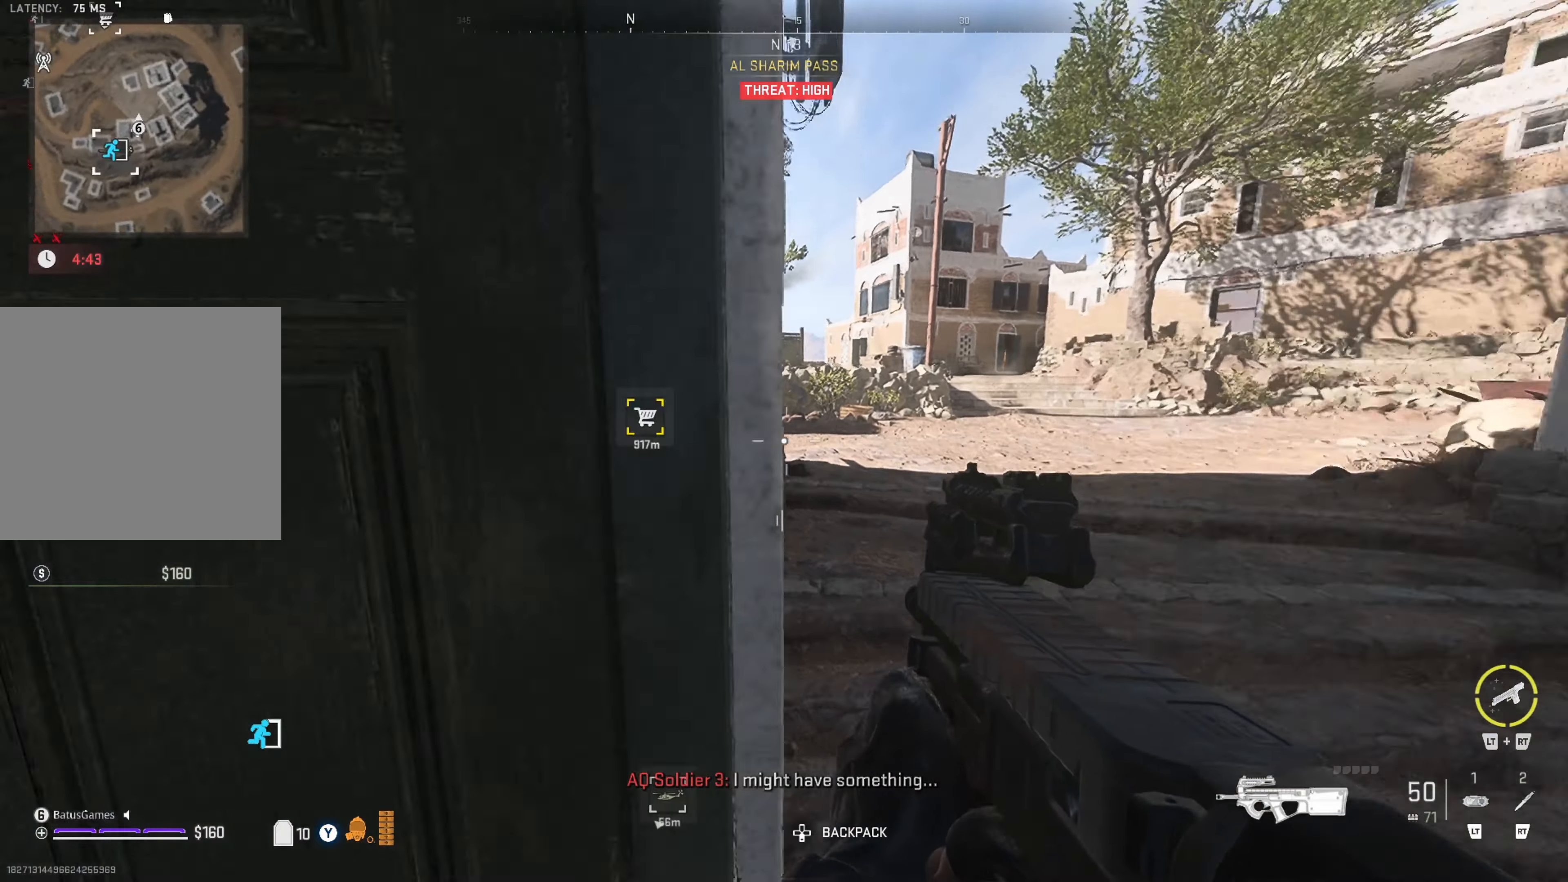
{"buttons": [], "left_stick": "center", "right_stick": "center", "events": [[83, "left_stick", "up-left"], [150, "right_stick", "center"], [267, "right_stick", "left"], [417, "left_stick", "center"], [483, "right_stick", "center"]]}
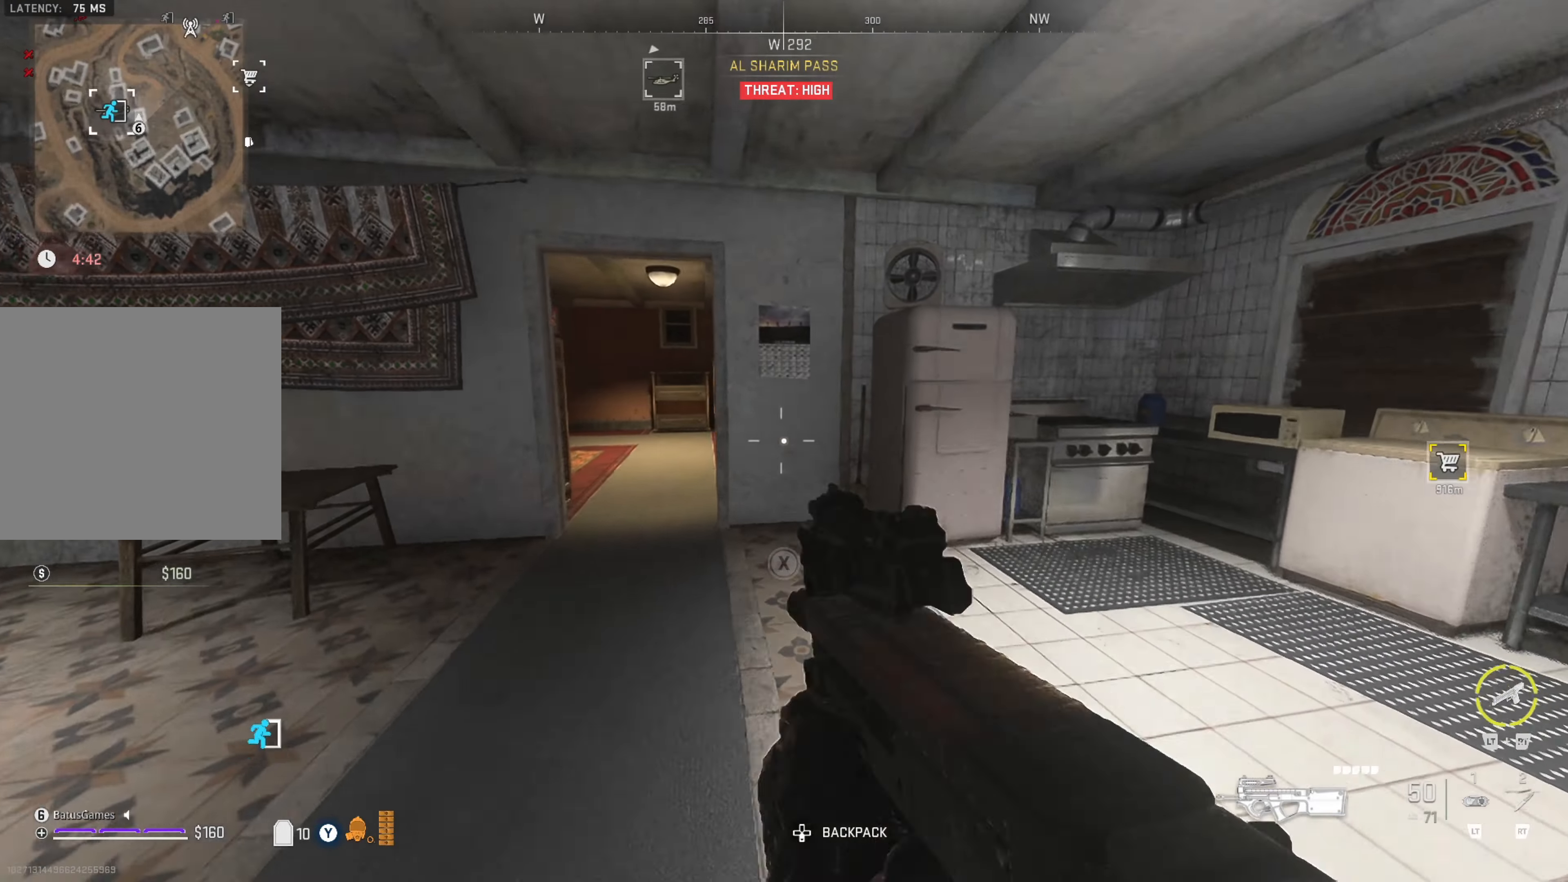
{"buttons": [], "left_stick": "up-left", "right_stick": "center", "events": [[233, "left_stick", "up"], [300, "left_stick", "up-left"]]}
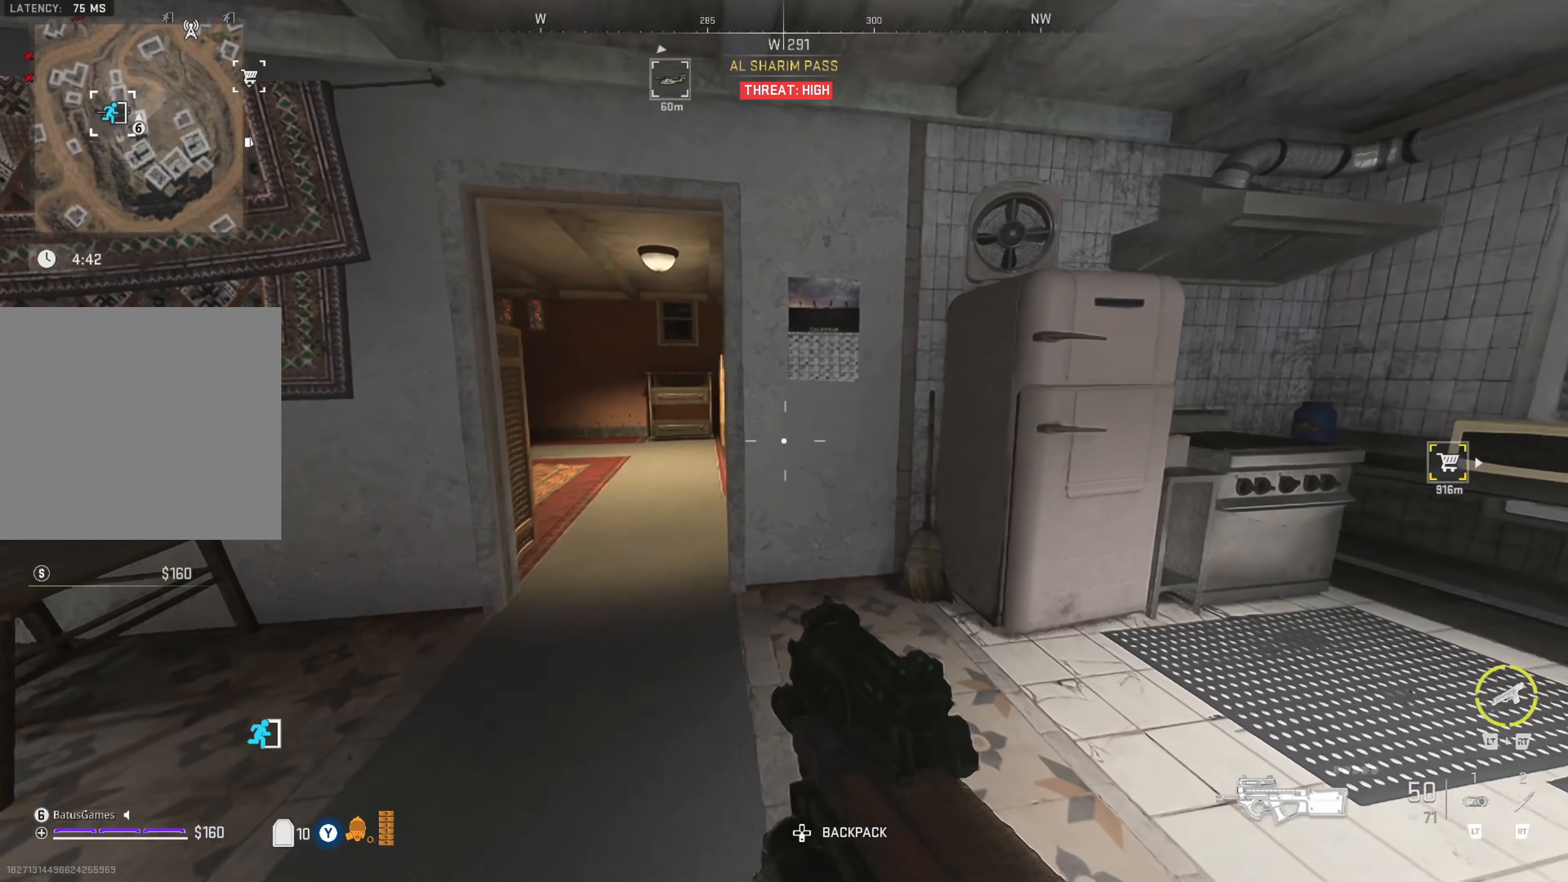
{"buttons": [], "left_stick": "center", "right_stick": "center", "events": [[67, "left_stick", "up"], [283, "left_stick", "center"]]}
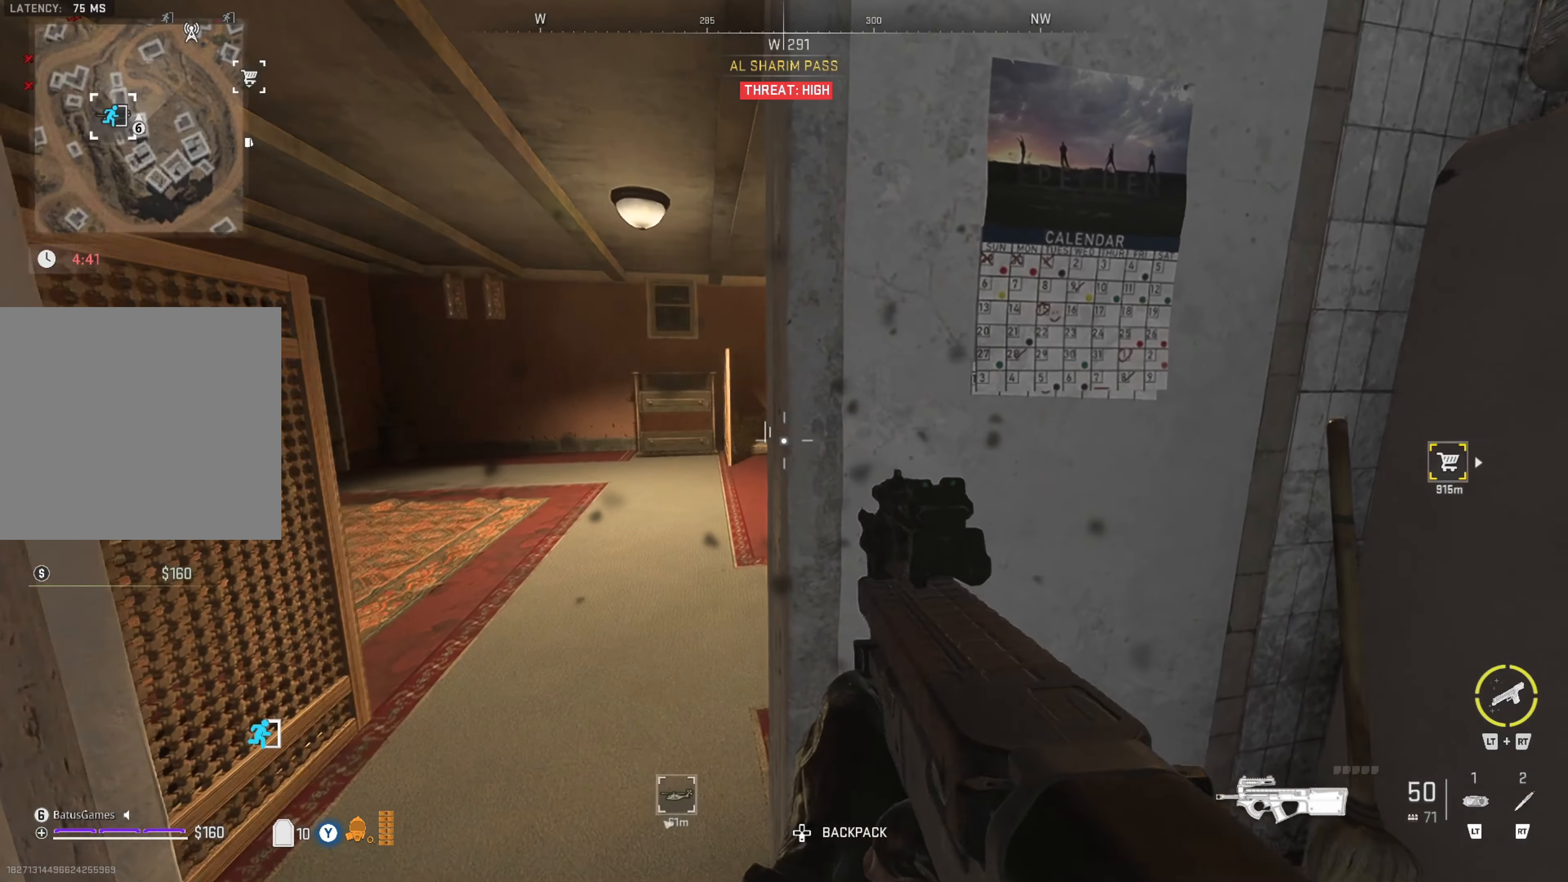
{"buttons": [], "left_stick": "up-left", "right_stick": "center", "events": [[350, "left_stick", "left"], [450, "left_stick", "up-left"]]}
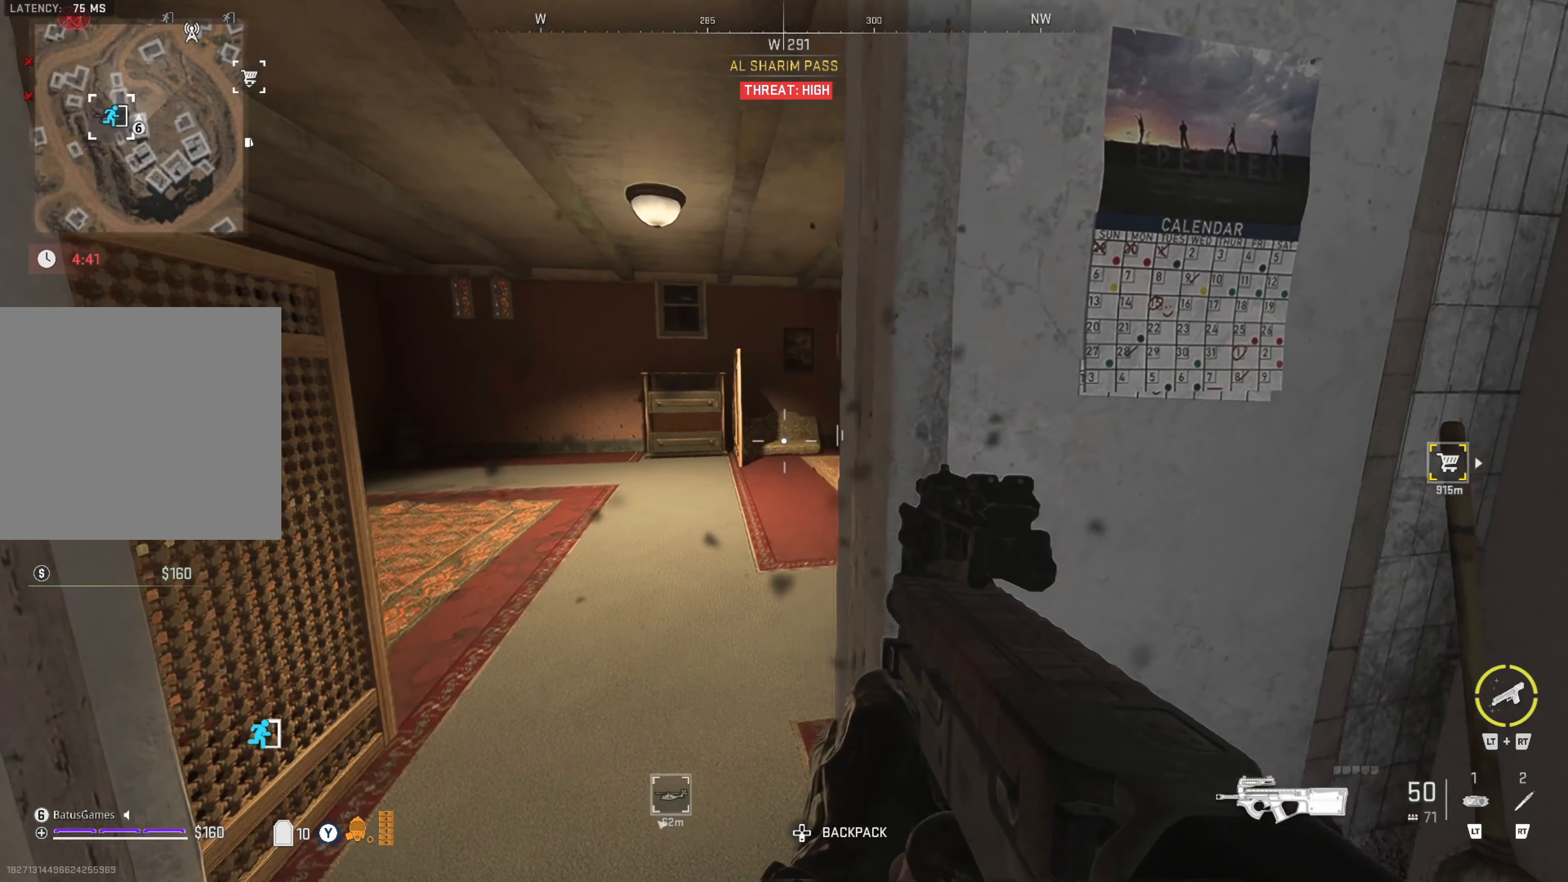
{"buttons": [], "left_stick": "center", "right_stick": "right", "events": [[117, "right_stick", "right"], [367, "right_stick", "center"], [450, "left_stick", "center"], [450, "right_stick", "right"]]}
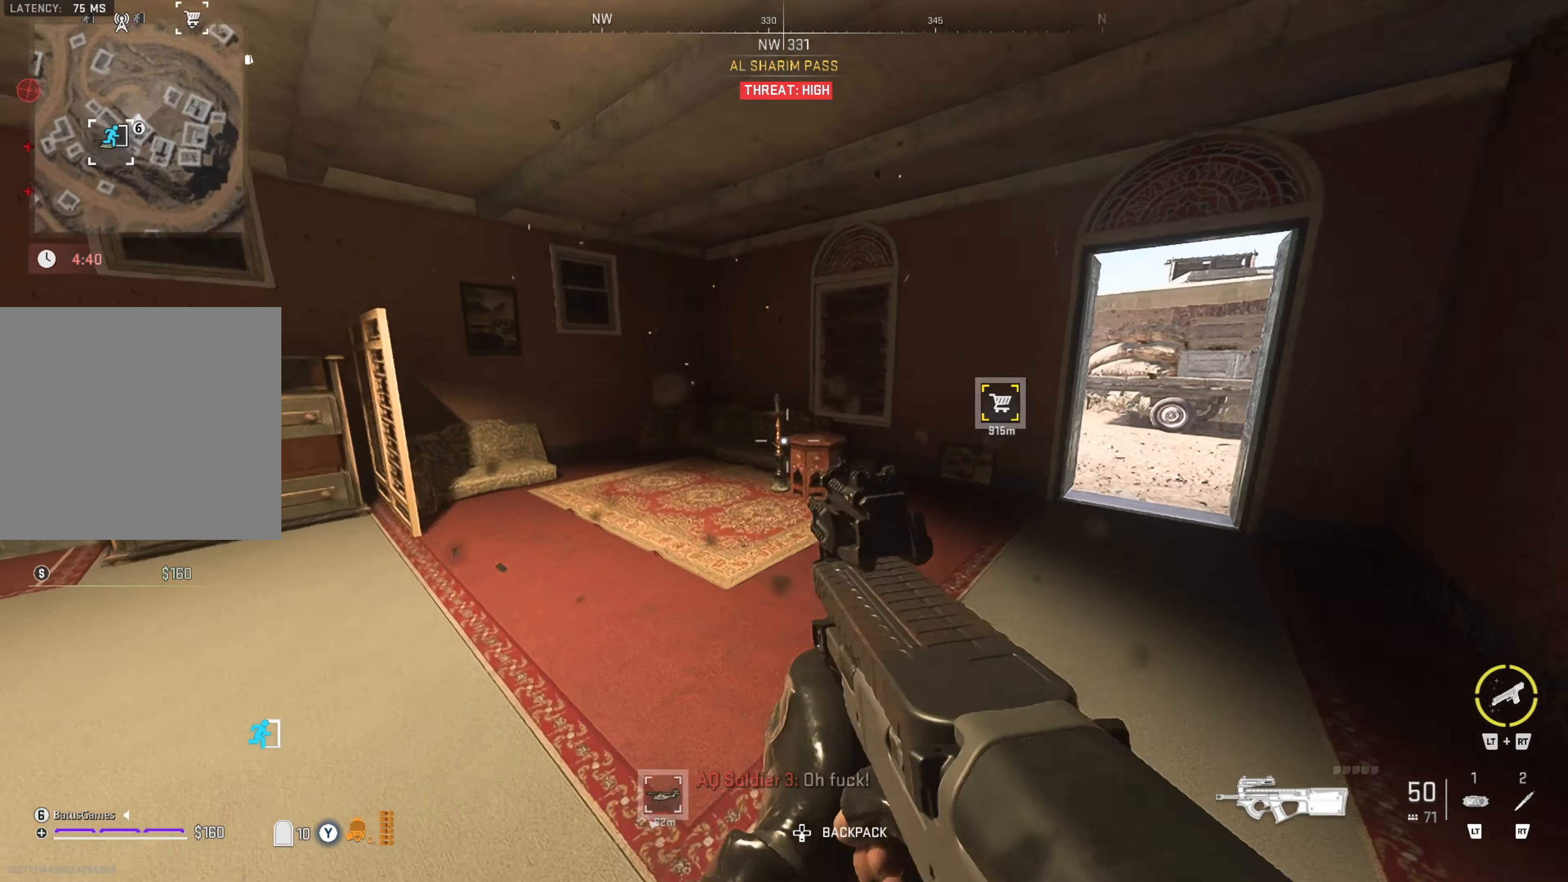
{"buttons": [], "left_stick": "up", "right_stick": "center", "events": [[150, "left_stick", "up"], [167, "right_stick", "center"]]}
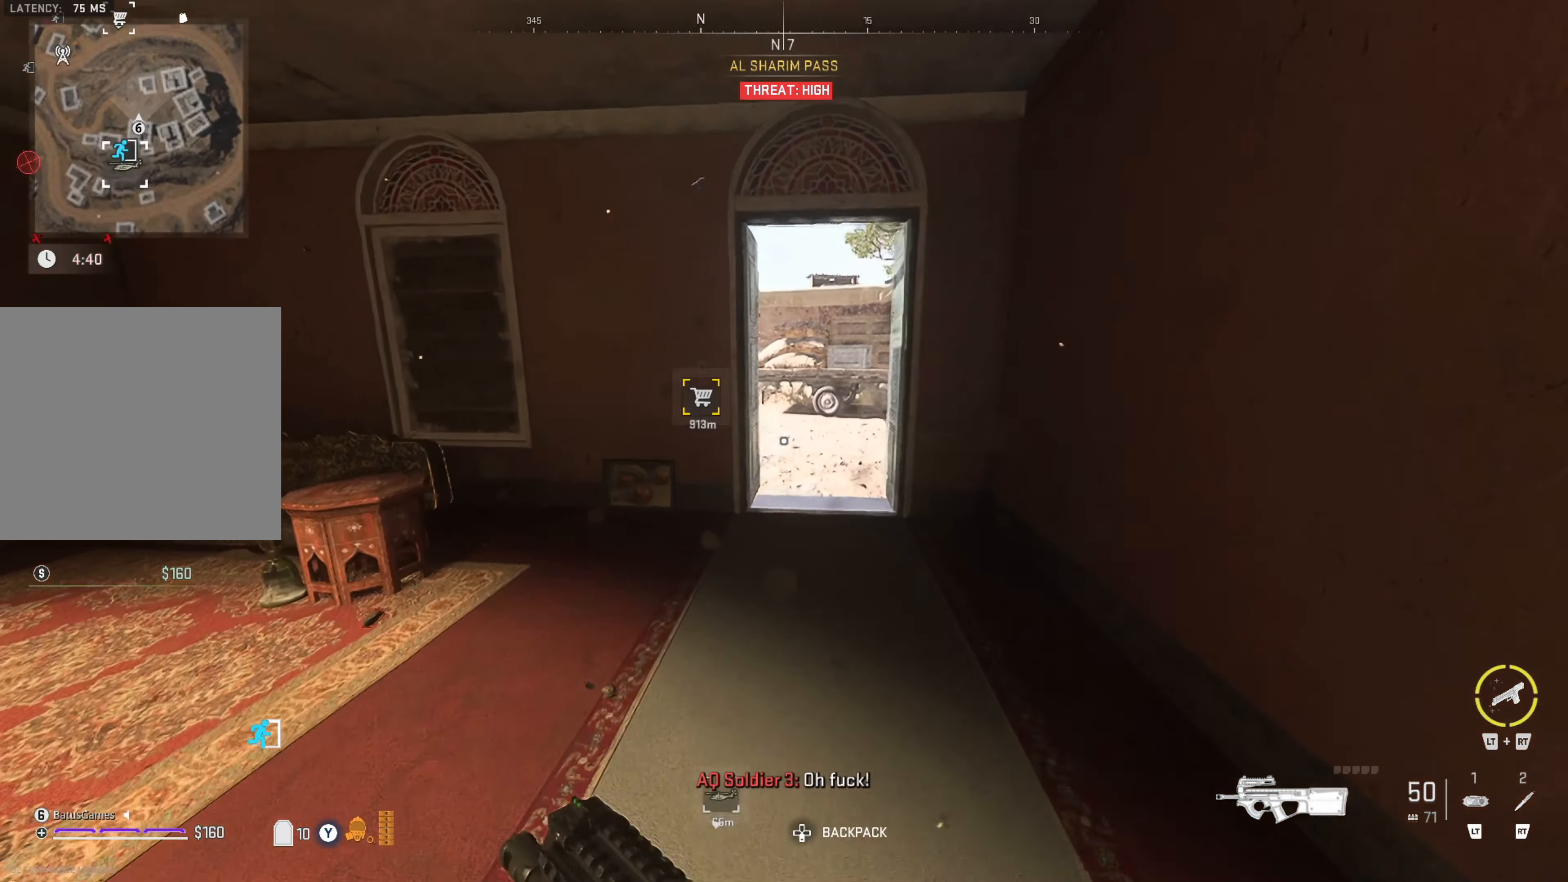
{"buttons": ["X"], "left_stick": "center", "right_stick": "center", "events": [[200, "left_stick", "up-right"], [350, "left_stick", "right"], [467, "X", "down"], [467, "left_stick", "center"]]}
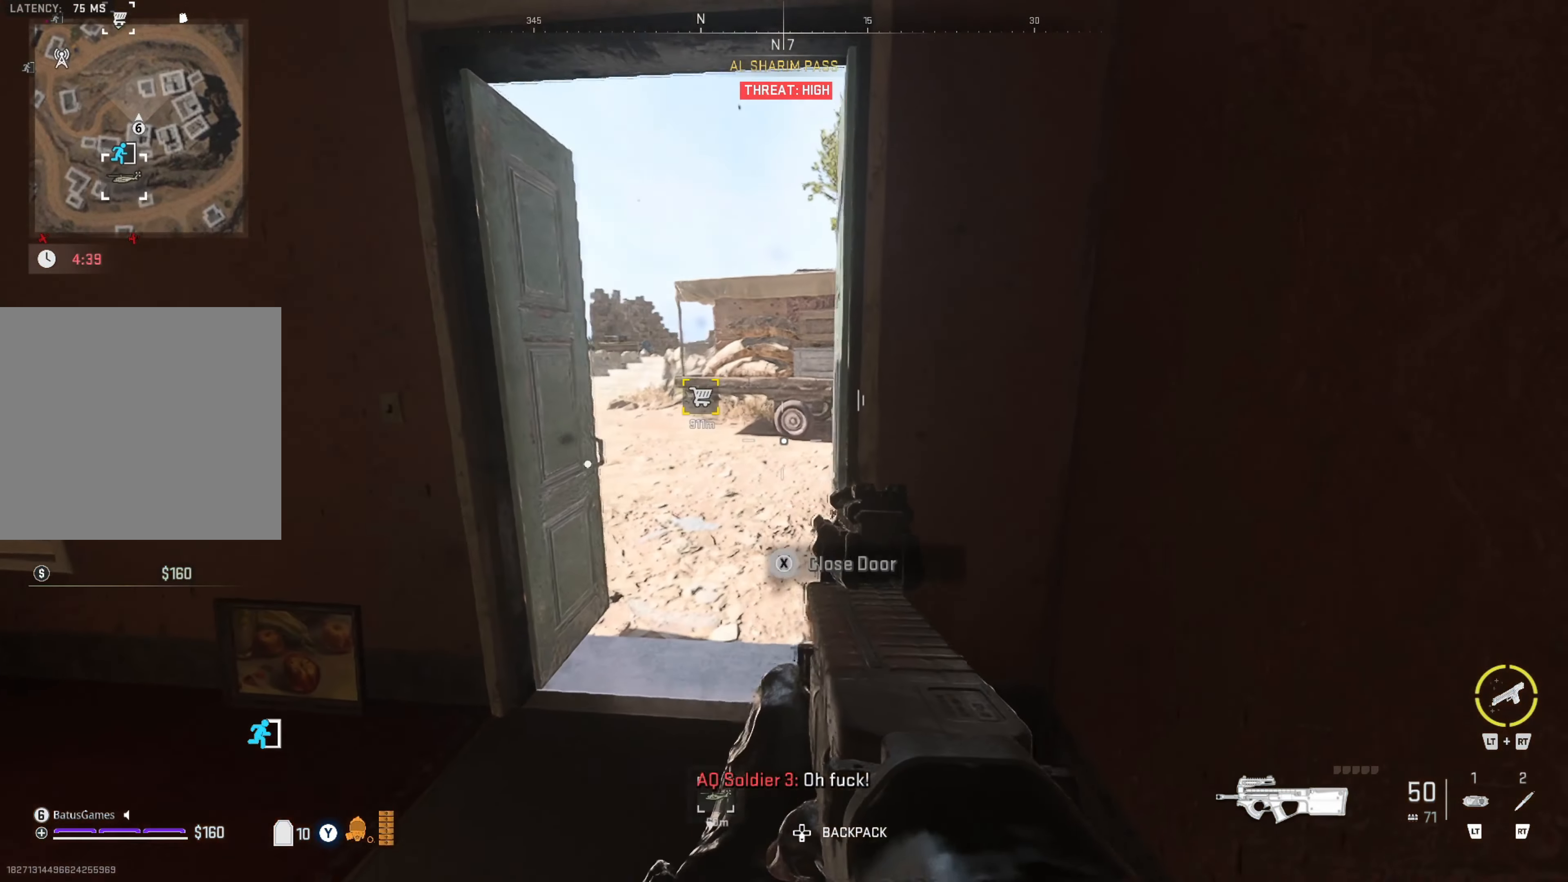
{"buttons": [], "left_stick": "left", "right_stick": "left", "events": [[50, "X", "up"], [167, "left_stick", "left"], [317, "right_stick", "left"]]}
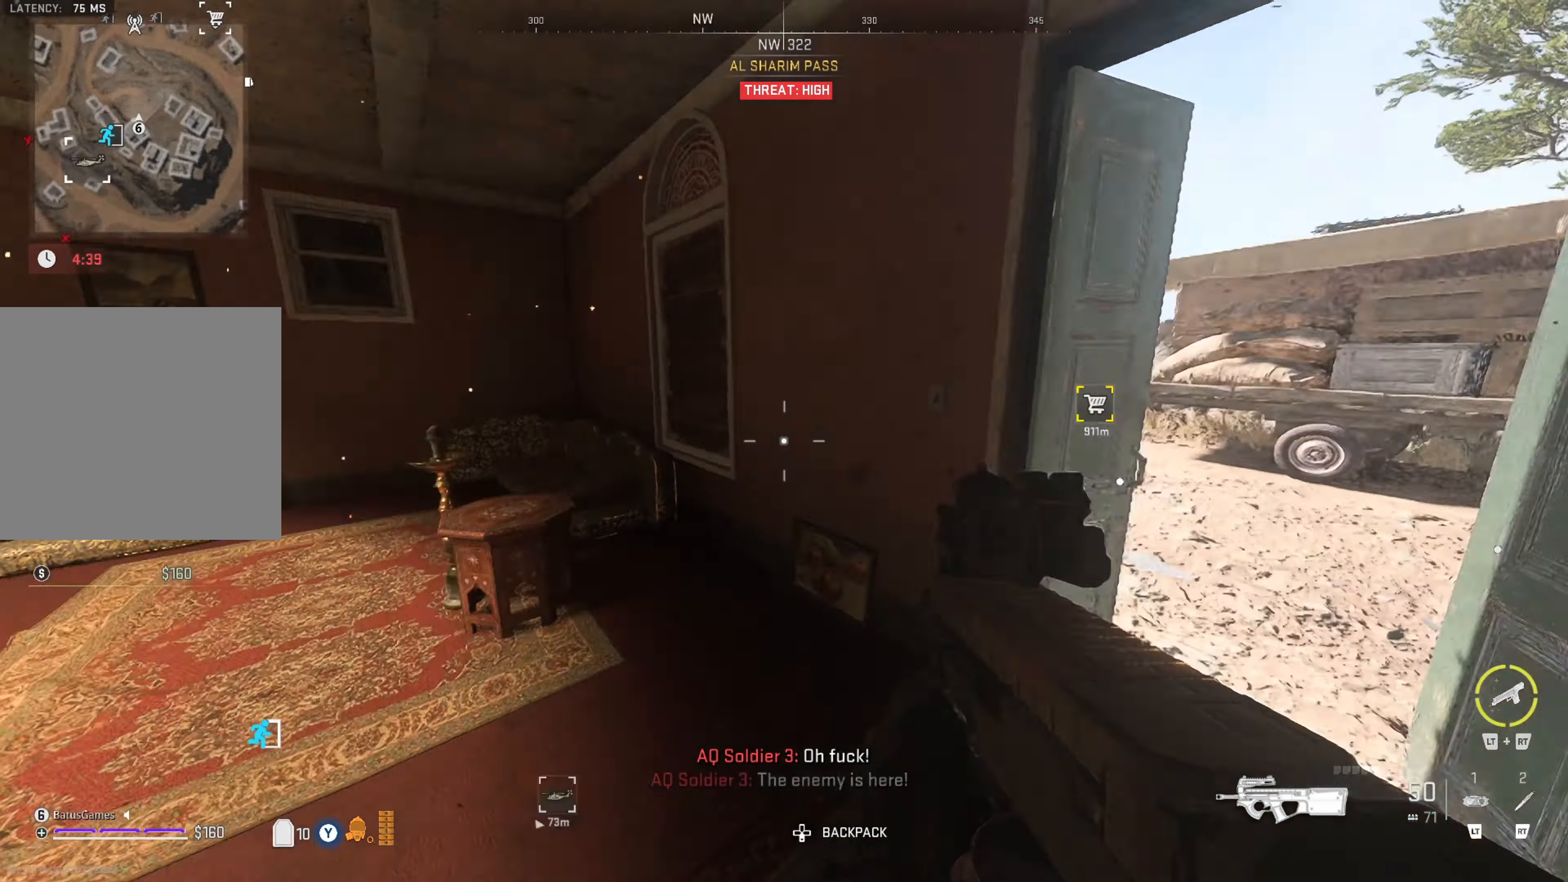
{"buttons": [], "left_stick": "up", "right_stick": "center", "events": [[83, "right_stick", "center"], [217, "right_stick", "left"], [283, "left_stick", "up"], [400, "right_stick", "center"]]}
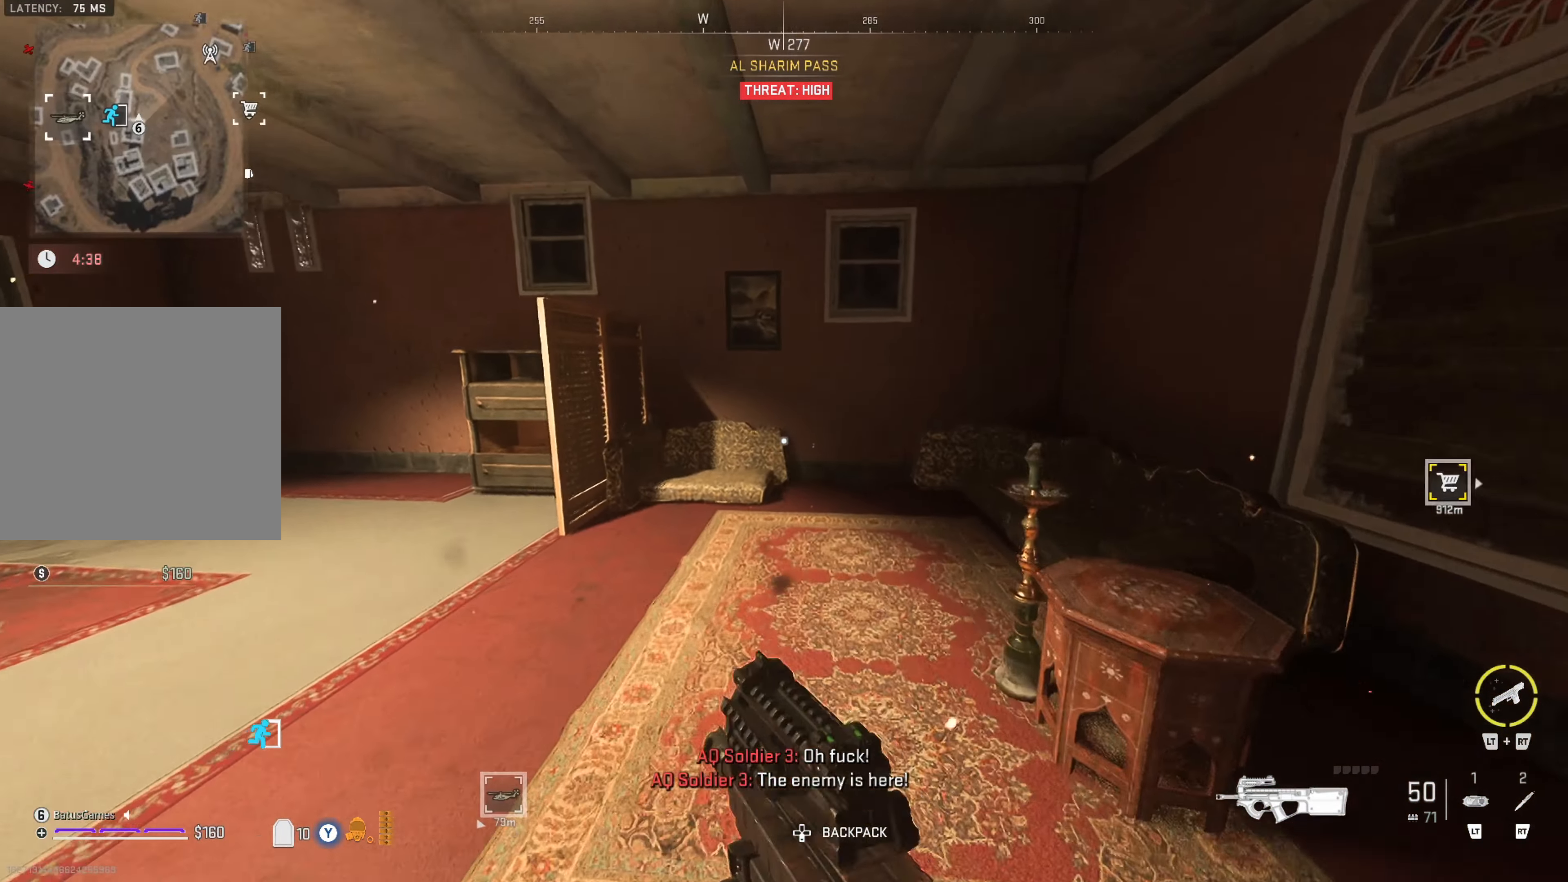
{"buttons": [], "left_stick": "up", "right_stick": "center", "events": [[33, "right_stick", "left"], [334, "right_stick", "center"]]}
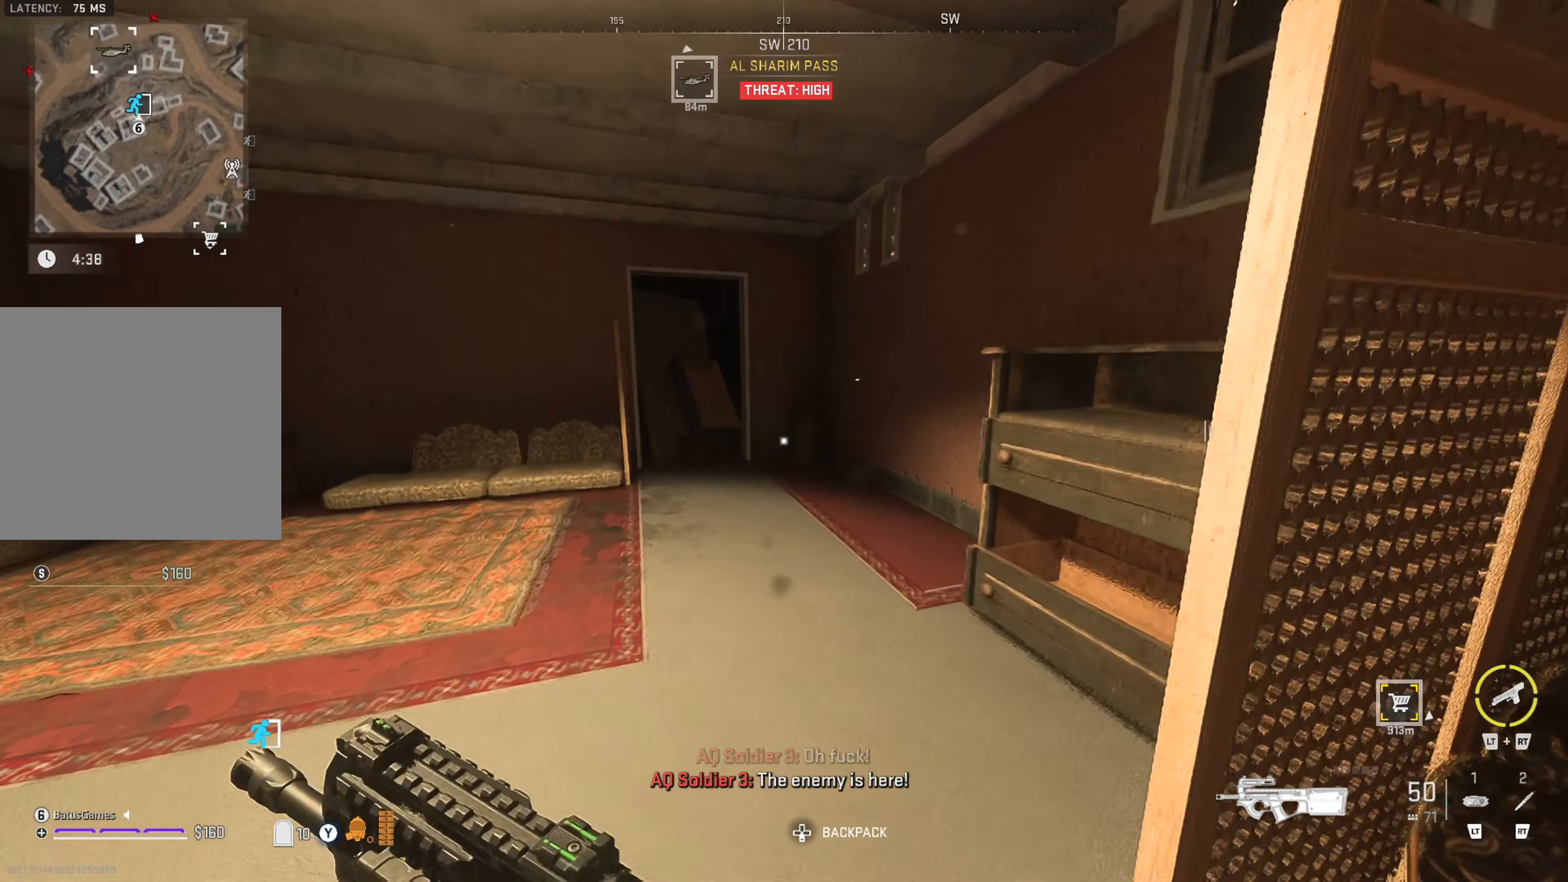
{"buttons": [], "left_stick": "center", "right_stick": "left", "events": [[217, "right_stick", "left"], [367, "left_stick", "center"]]}
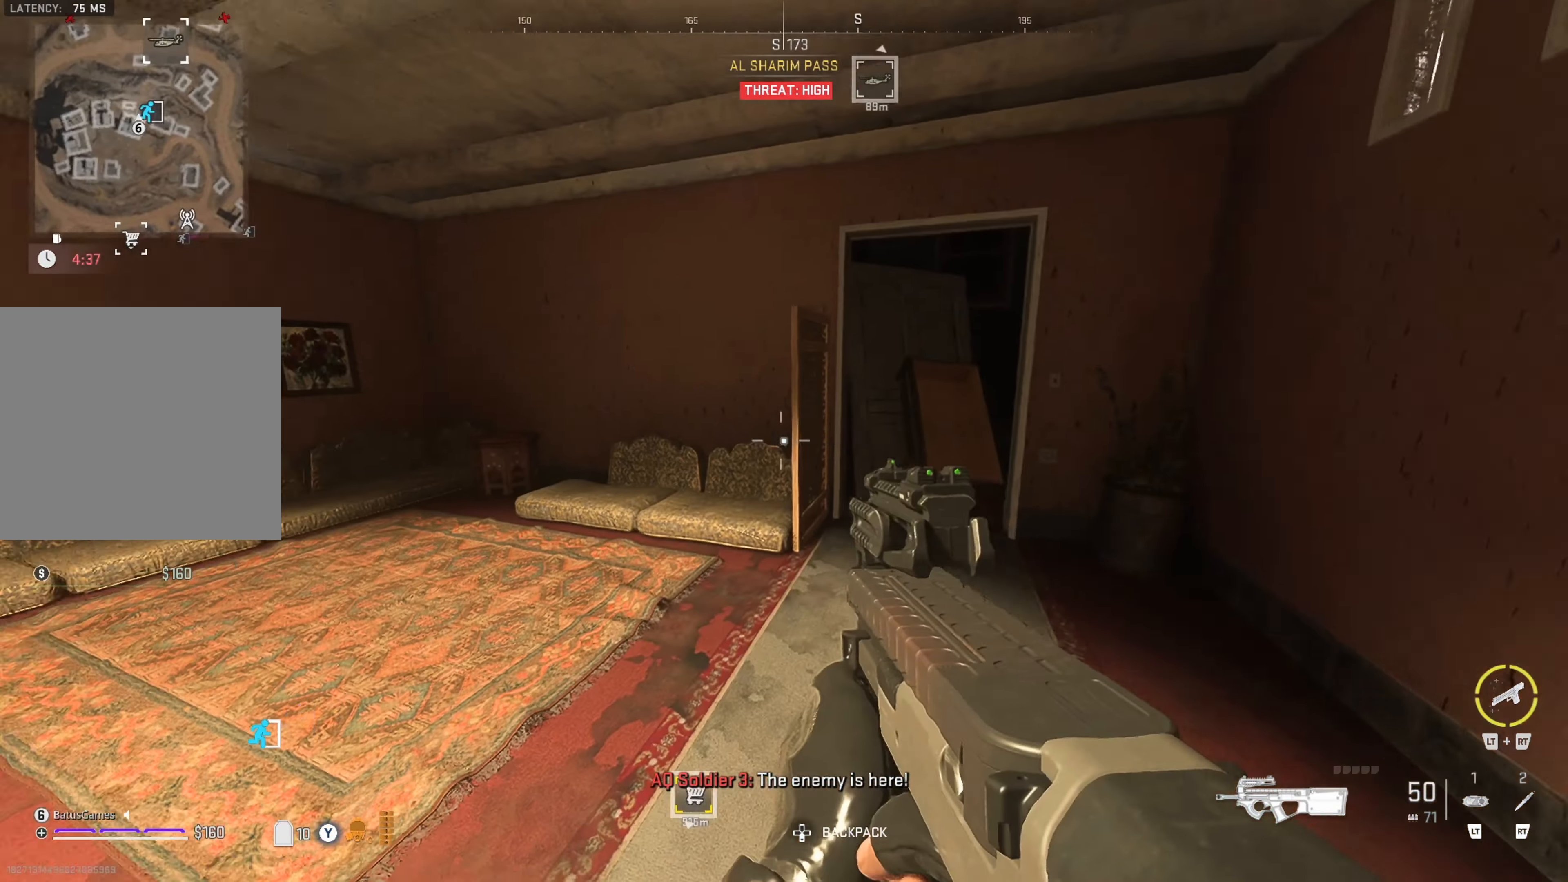
{"buttons": [], "left_stick": "up", "right_stick": "center", "events": [[200, "left_stick", "up"], [234, "right_stick", "center"]]}
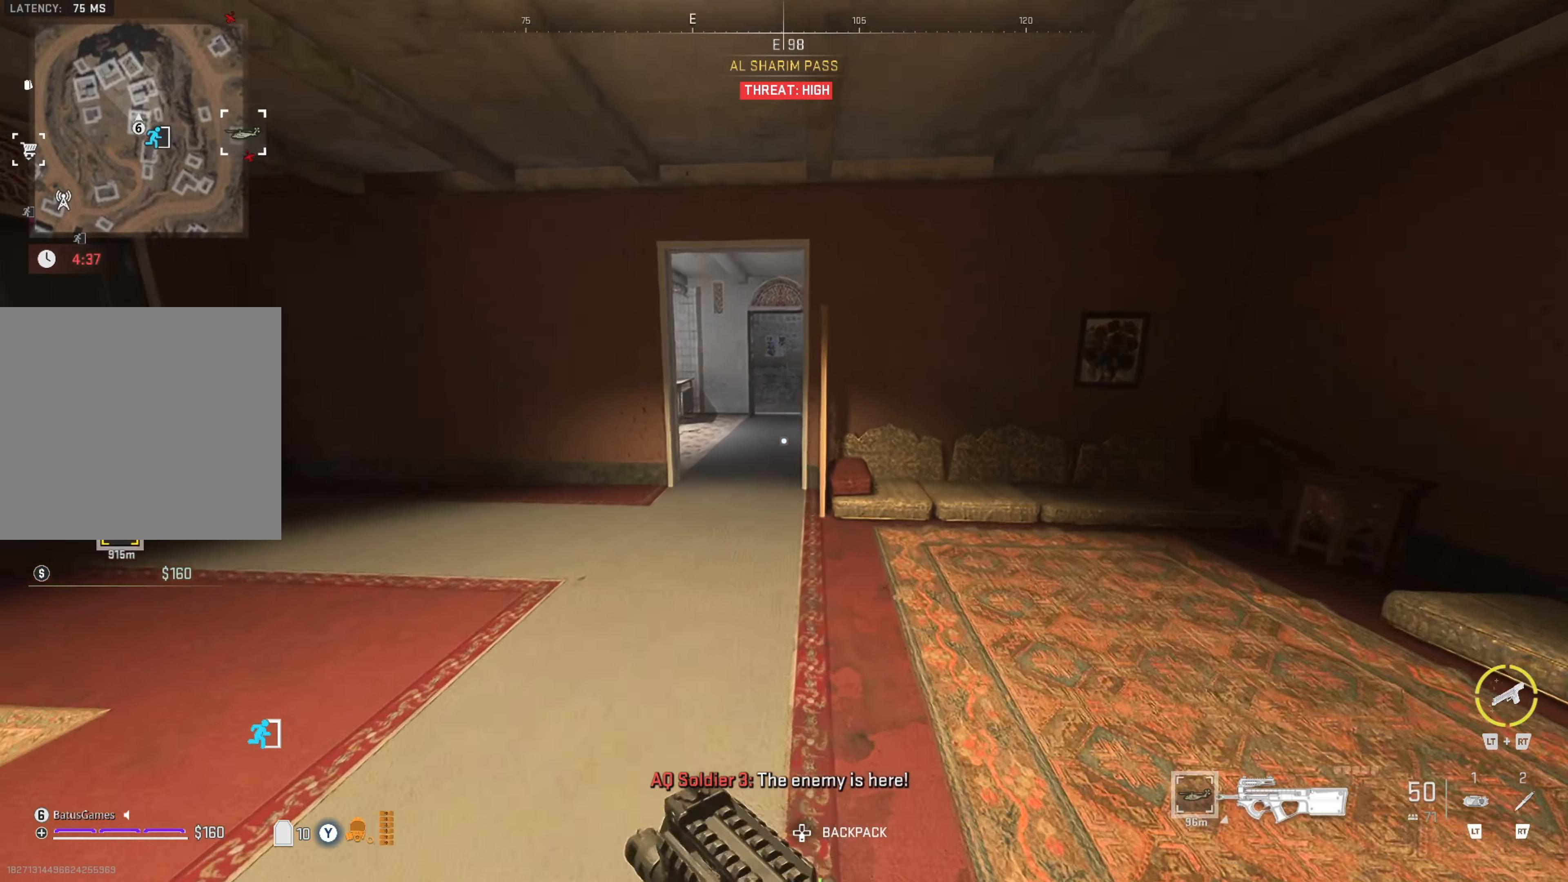
{"buttons": [], "left_stick": "up", "right_stick": "center", "events": []}
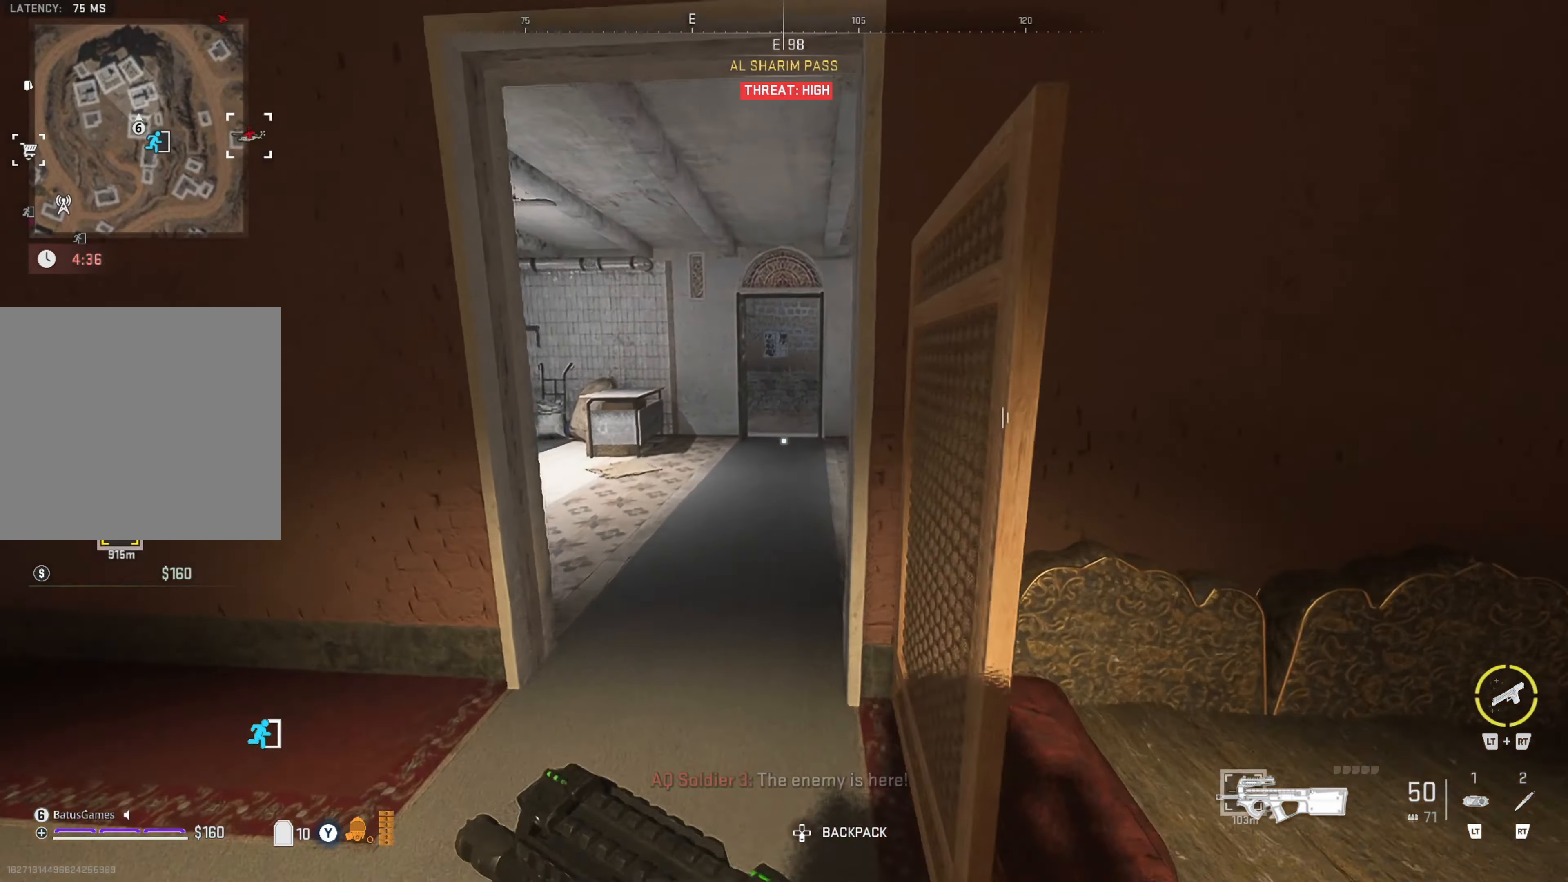
{"buttons": [], "left_stick": "right", "right_stick": "left", "events": [[284, "right_stick", "left"], [350, "left_stick", "center"], [417, "left_stick", "right"]]}
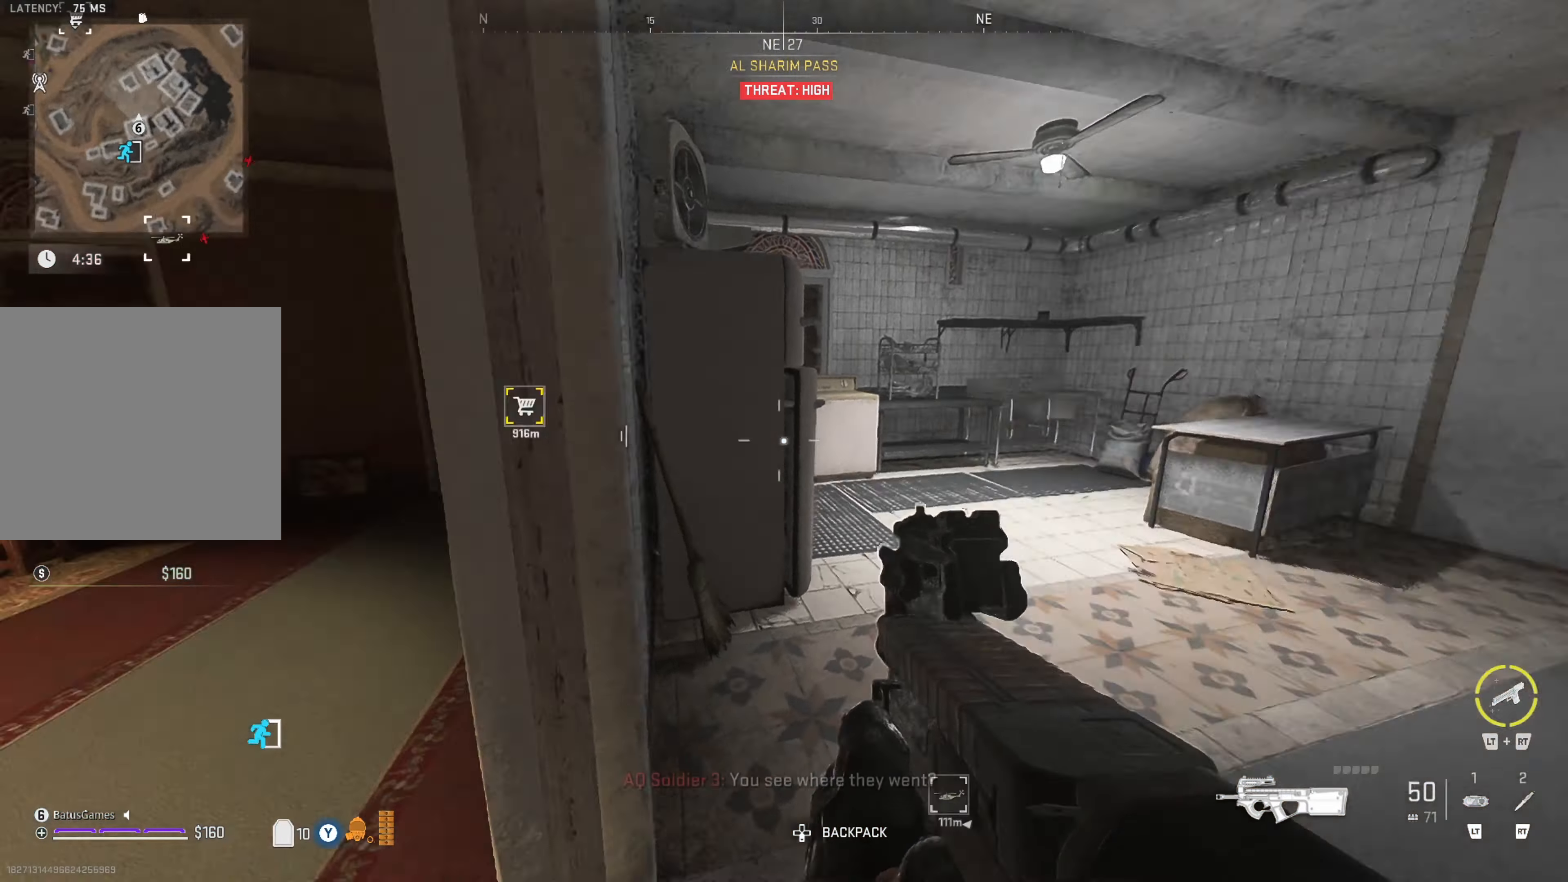
{"buttons": [], "left_stick": "center", "right_stick": "center", "events": [[134, "left_stick", "center"], [134, "right_stick", "center"], [184, "left_stick", "right"], [234, "SELECT", "down"], [317, "SELECT", "up"], [350, "left_stick", "center"]]}
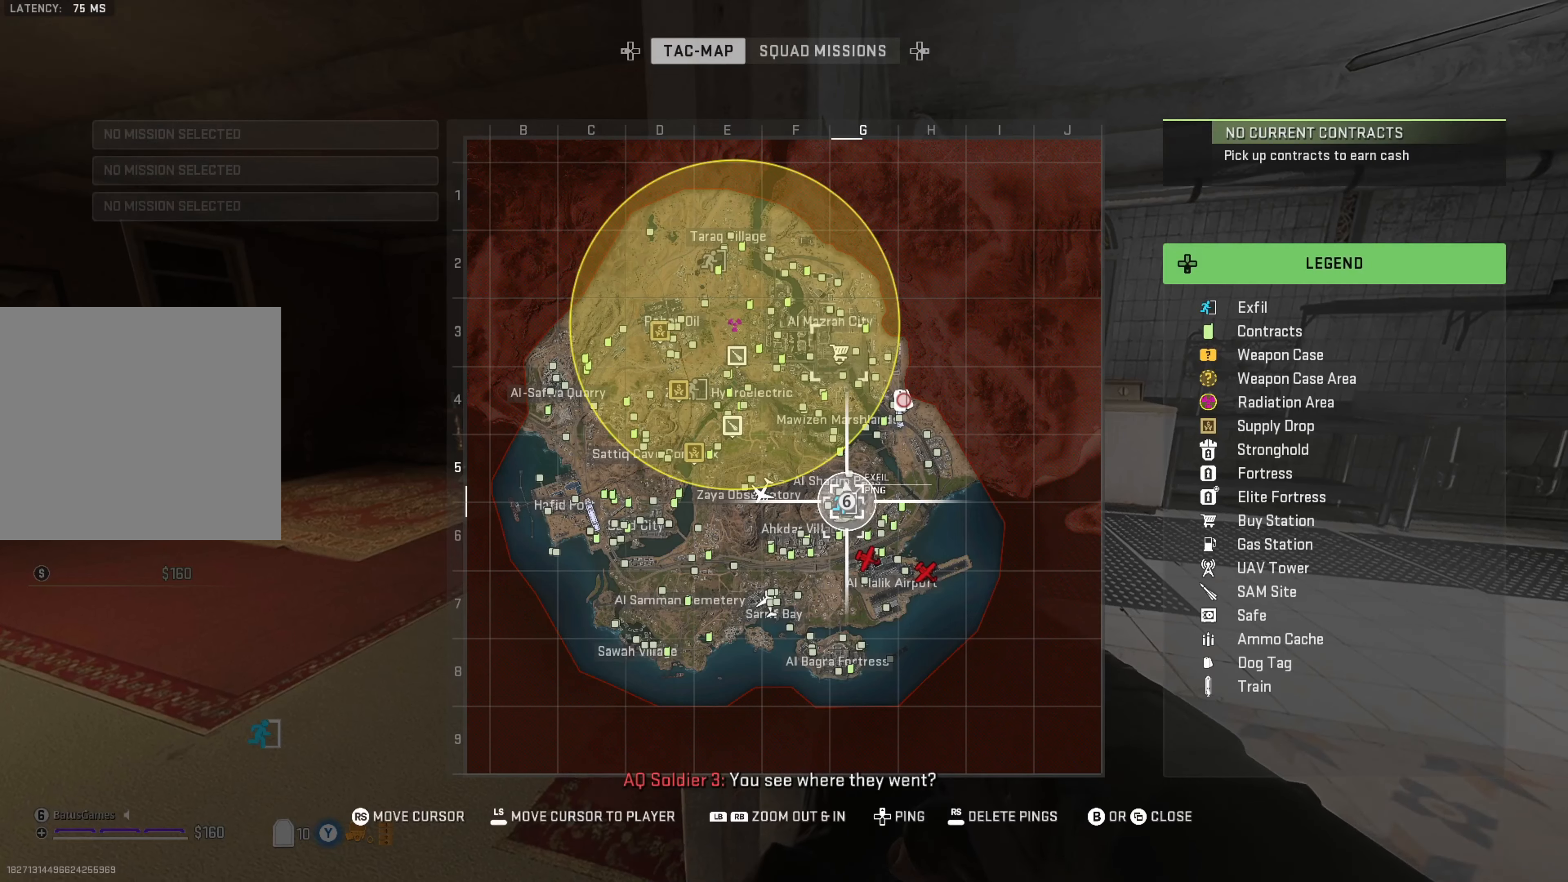
{"buttons": [], "left_stick": "center", "right_stick": "center", "events": []}
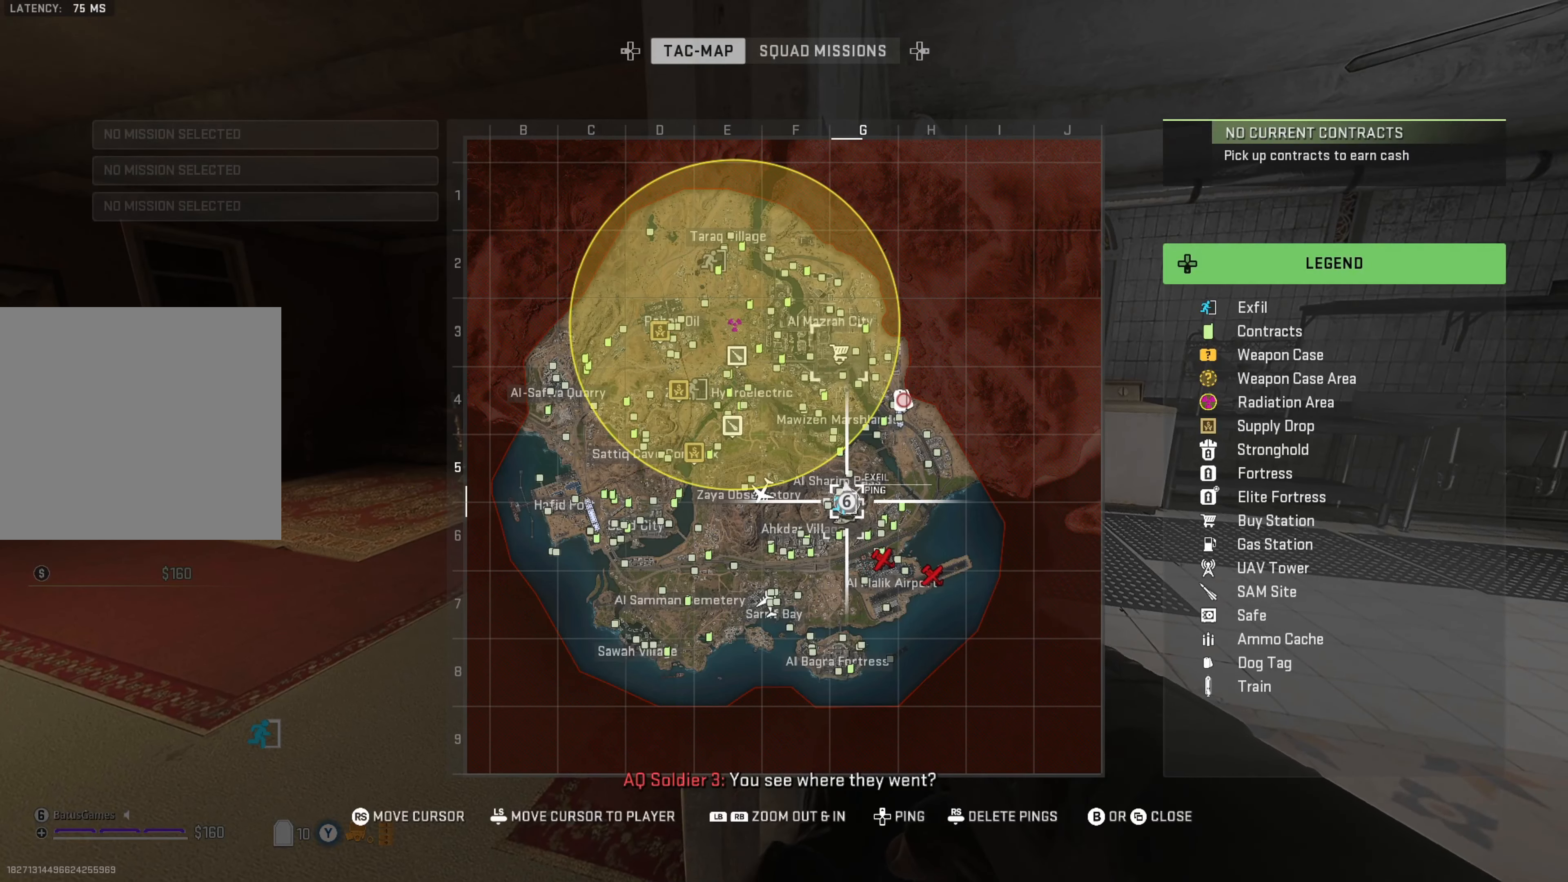
{"buttons": [], "left_stick": "center", "right_stick": "center", "events": [[167, "right_stick", "down-right"], [300, "right_stick", "center"]]}
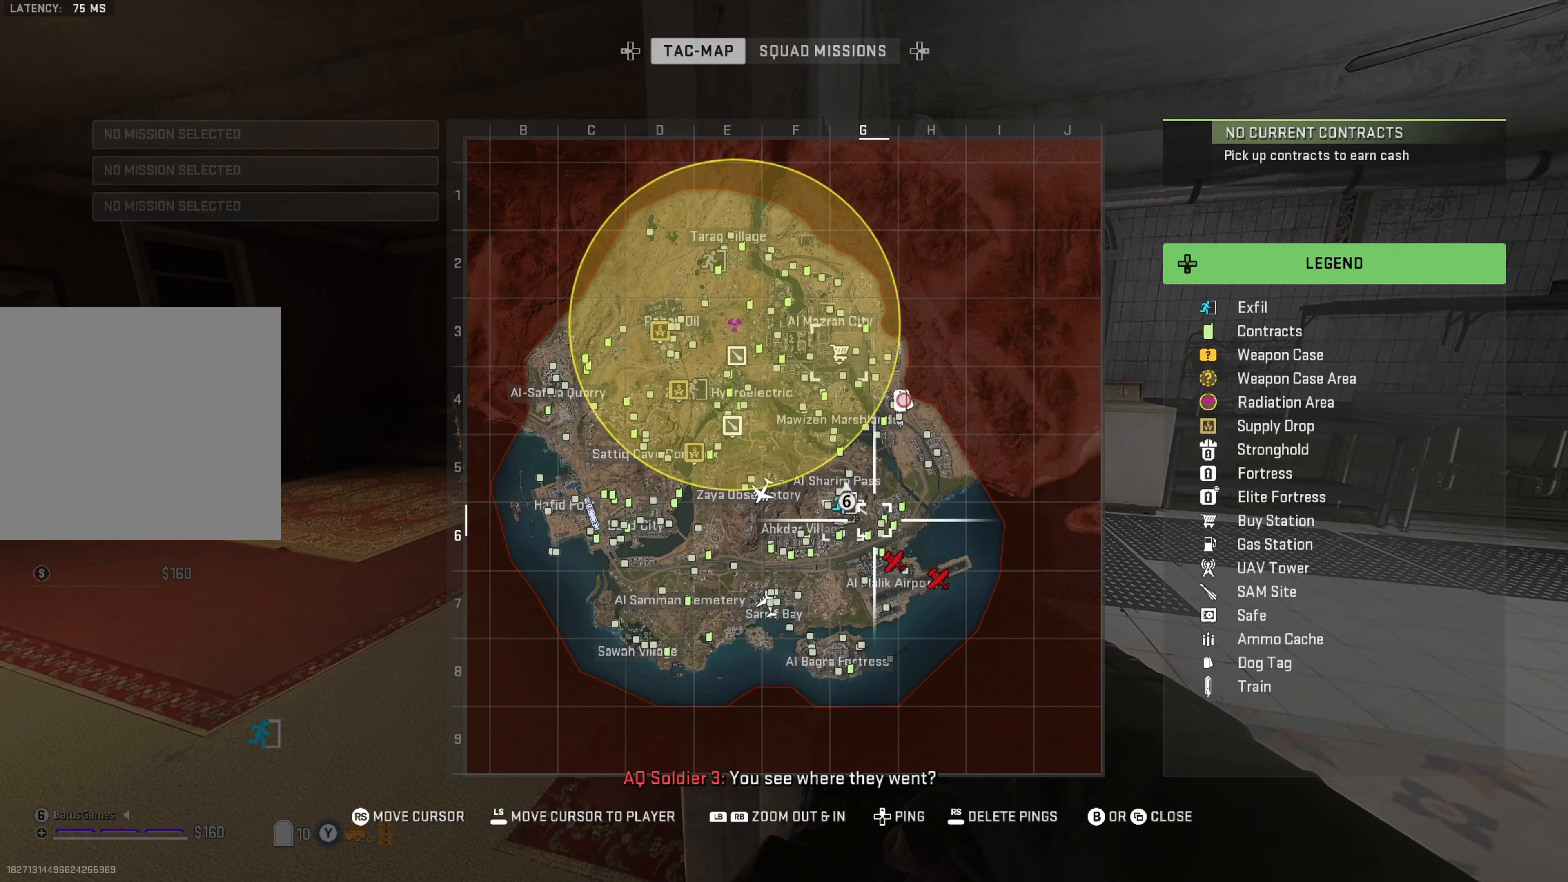
{"buttons": [], "left_stick": "center", "right_stick": "center", "events": [[100, "L1", "down"], [500, "L1", "up"]]}
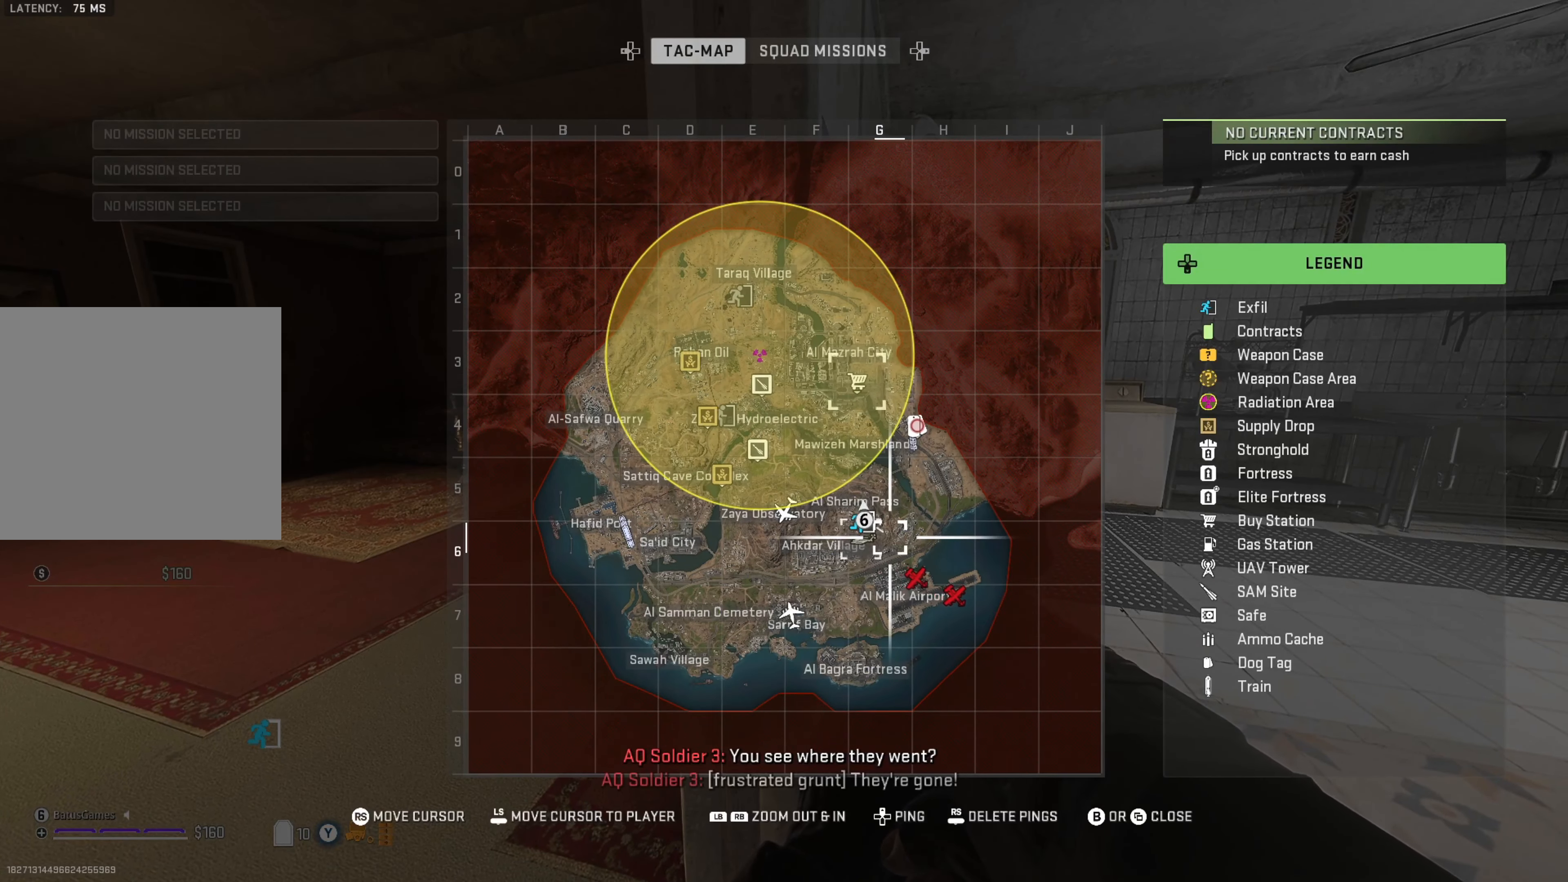
{"buttons": ["R1"], "left_stick": "center", "right_stick": "center", "events": [[217, "R1", "down"]]}
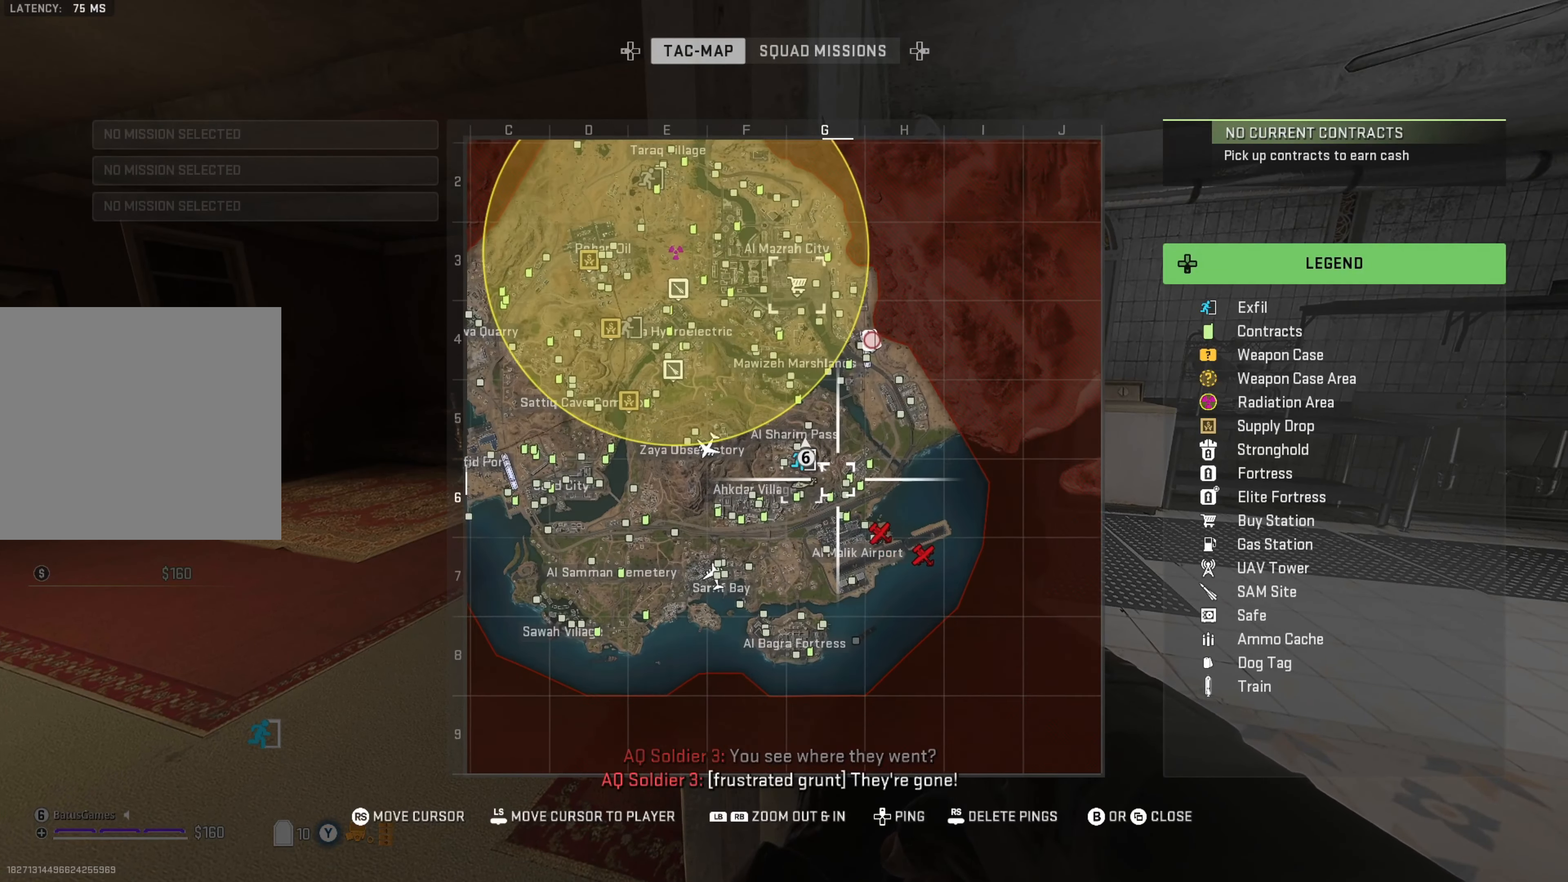
{"buttons": ["R1"], "left_stick": "center", "right_stick": "center", "events": []}